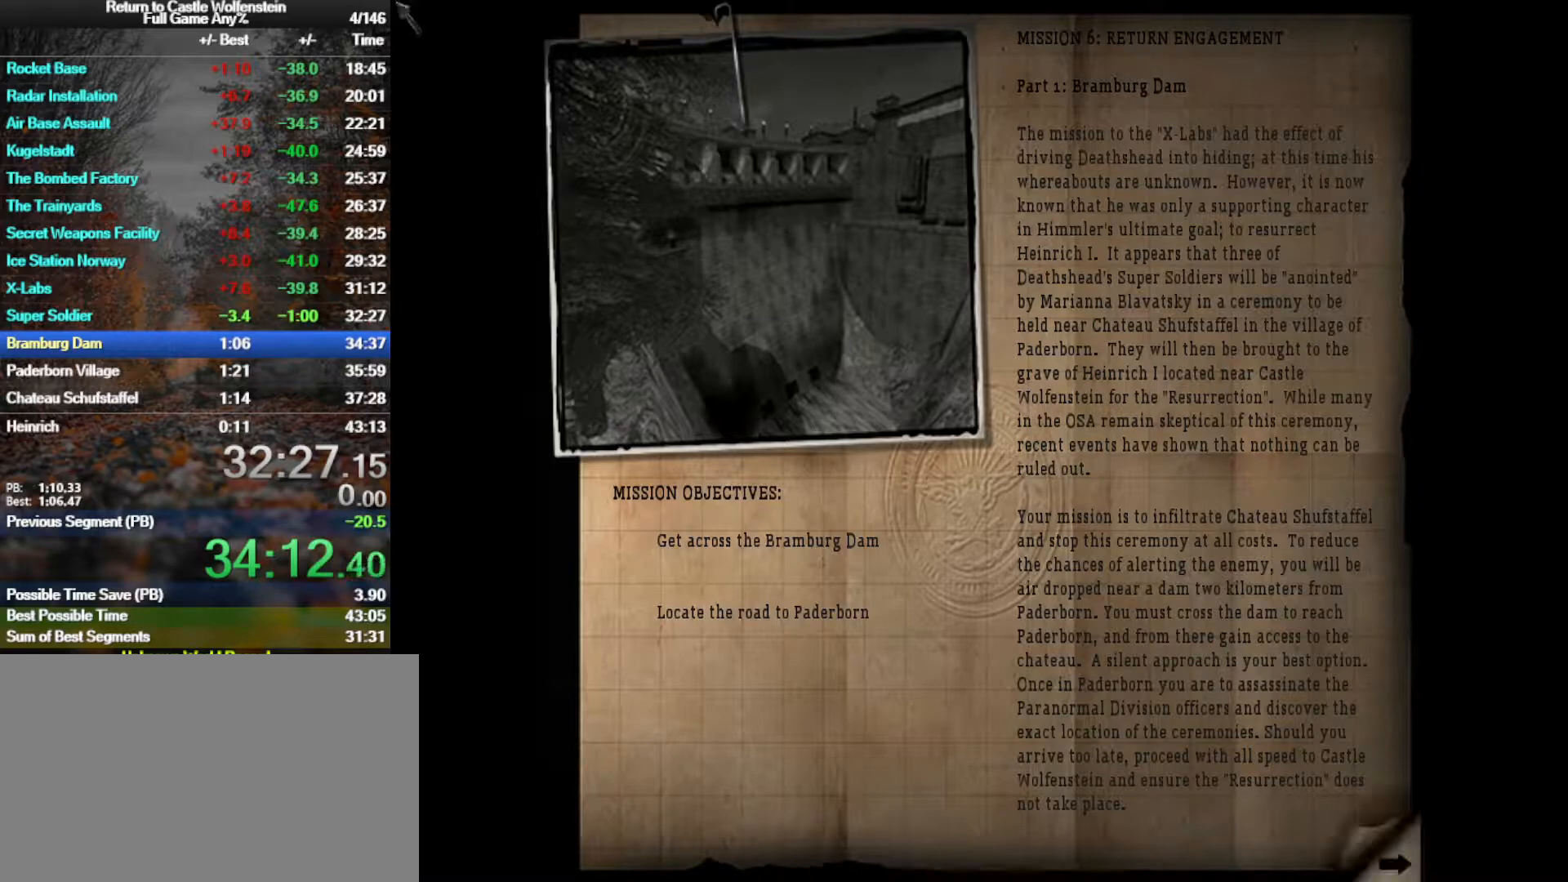
Gameplay with keyboard and mouse; each line is a JSON object with the keys and mouse buttons held at the frame after it. "events" lists presses ("down") and releases ("up") of "1", "2", "3", "4", "5", "a", "alt", "b", "c", "ctrl", "d", "e", "f", "g", "q", "r", "s", "shift", "space", "t", "tab", "tilde", "v", "w", "x", "z", "mouse_left", "mouse_wheel", "mouse_right", "mouse_mb4" and "mouse_mb5" between this image and that frame as [ms after this image, input, new state], when the widget could be followed in between. "mouse_left", "mouse_wheel", "mouse_right", "mouse_mb4", "mouse_mb5" = the "left", "wheel", "right", "mb4", "mb5" buttons of the "mouse" list. No other keys are recorded. "wheel" means that the mouse wheel is clicked or scrolled. Mouse movement is not recorded.
{"keys": ["space"], "mouse": [], "events": [[400, "mouse_left", "down"], [500, "mouse_left", "up"], [500, "space", "down"]]}
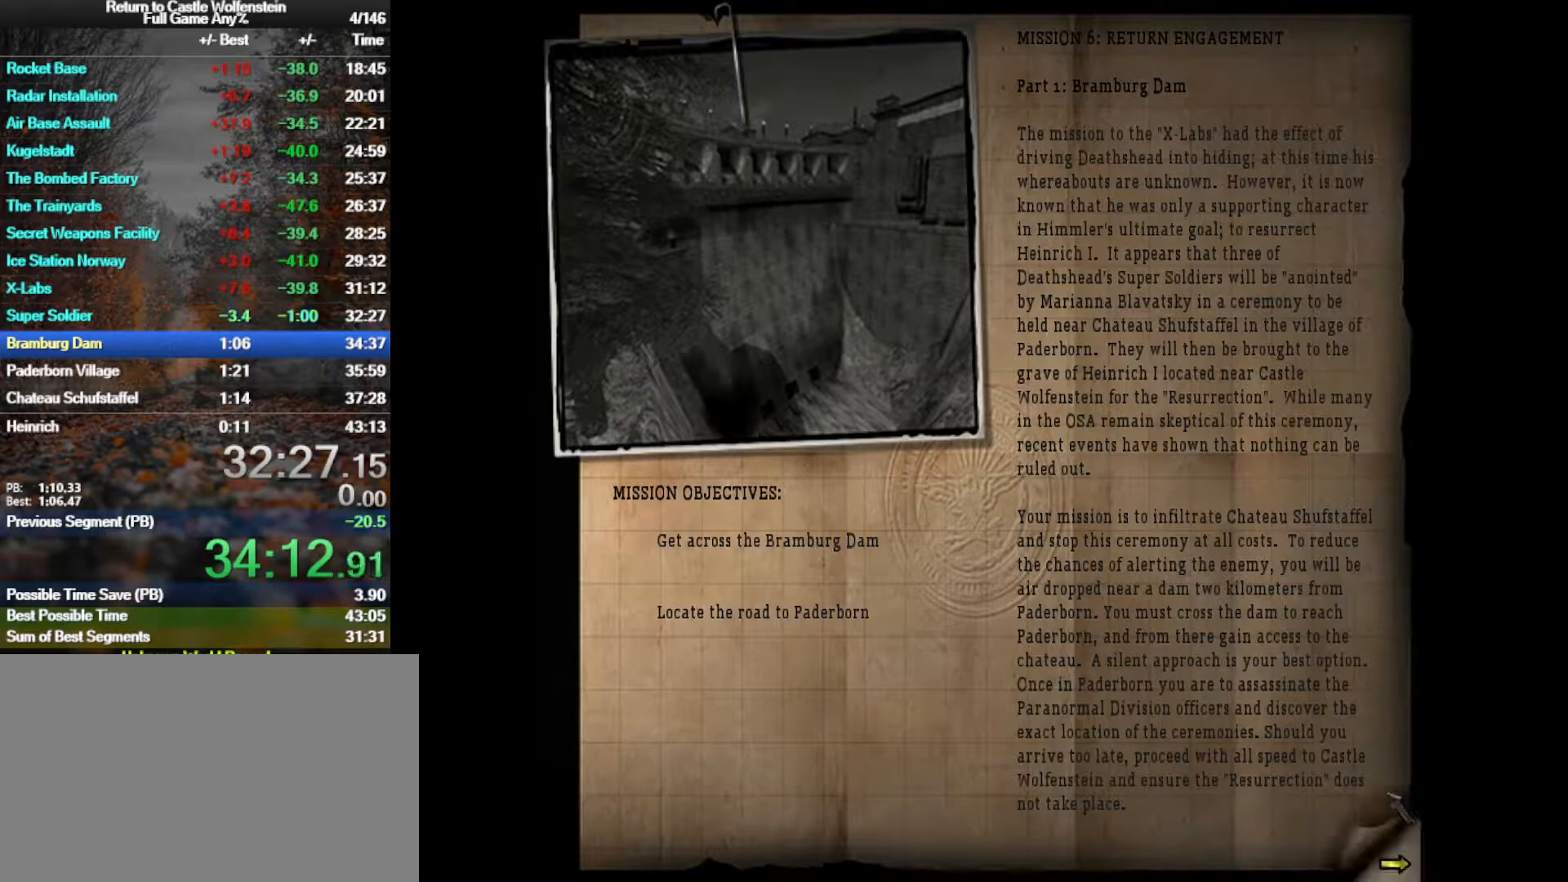
{"keys": ["w"], "mouse": [], "events": [[50, "mouse_left", "down"], [100, "mouse_left", "up"], [100, "space", "up"], [150, "mouse_left", "down"], [183, "space", "down"], [233, "mouse_left", "up"], [283, "space", "up"], [333, "space", "down"], [467, "space", "up"], [467, "w", "down"]]}
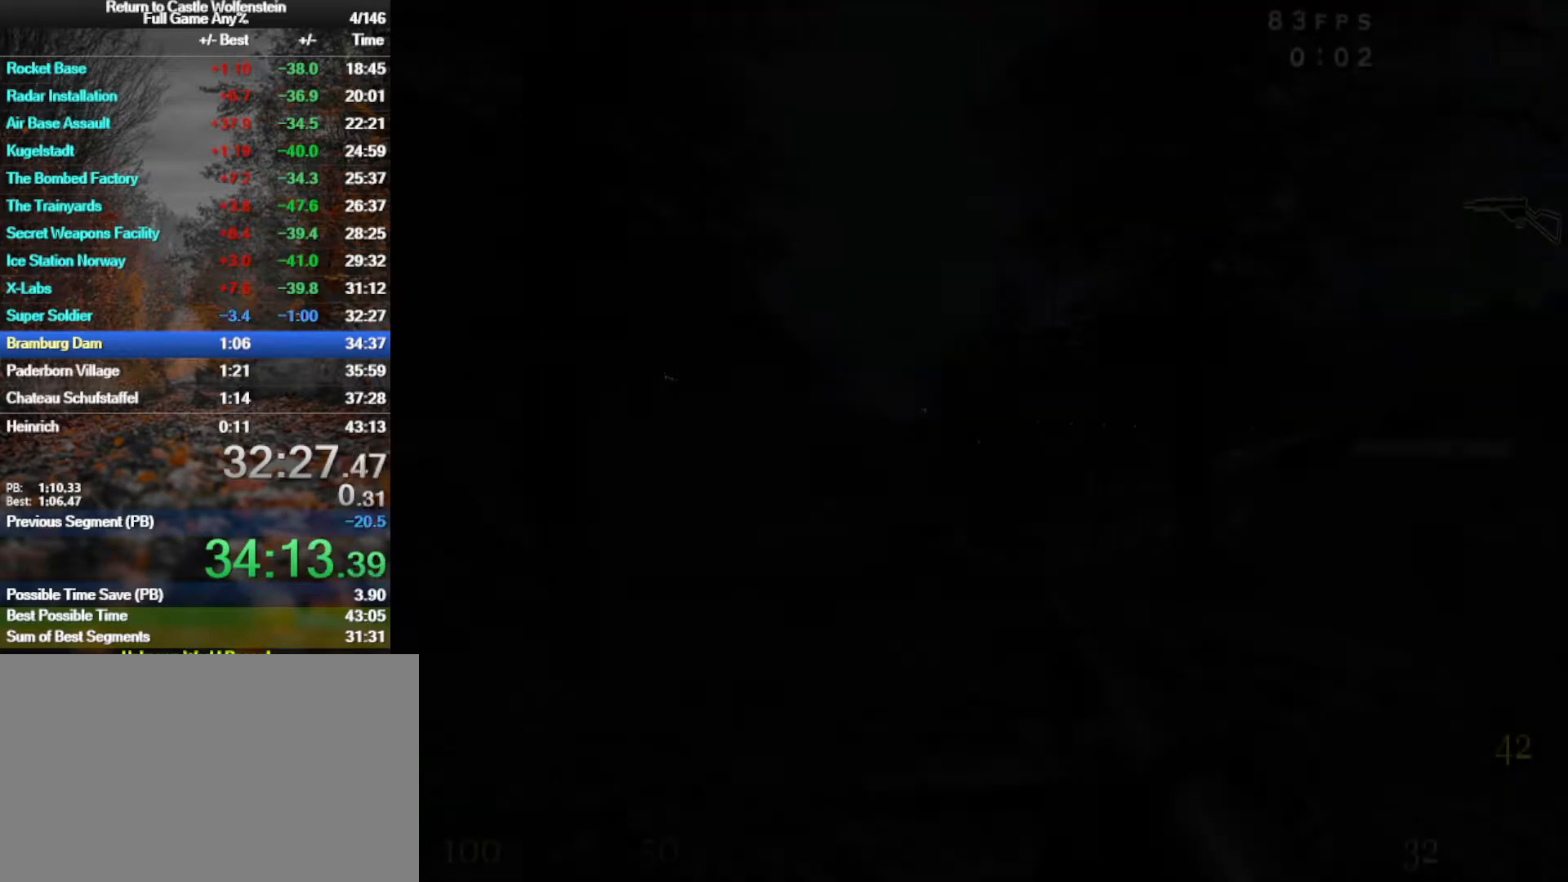
{"keys": ["4", "w"], "mouse": [], "events": [[433, "4", "down"]]}
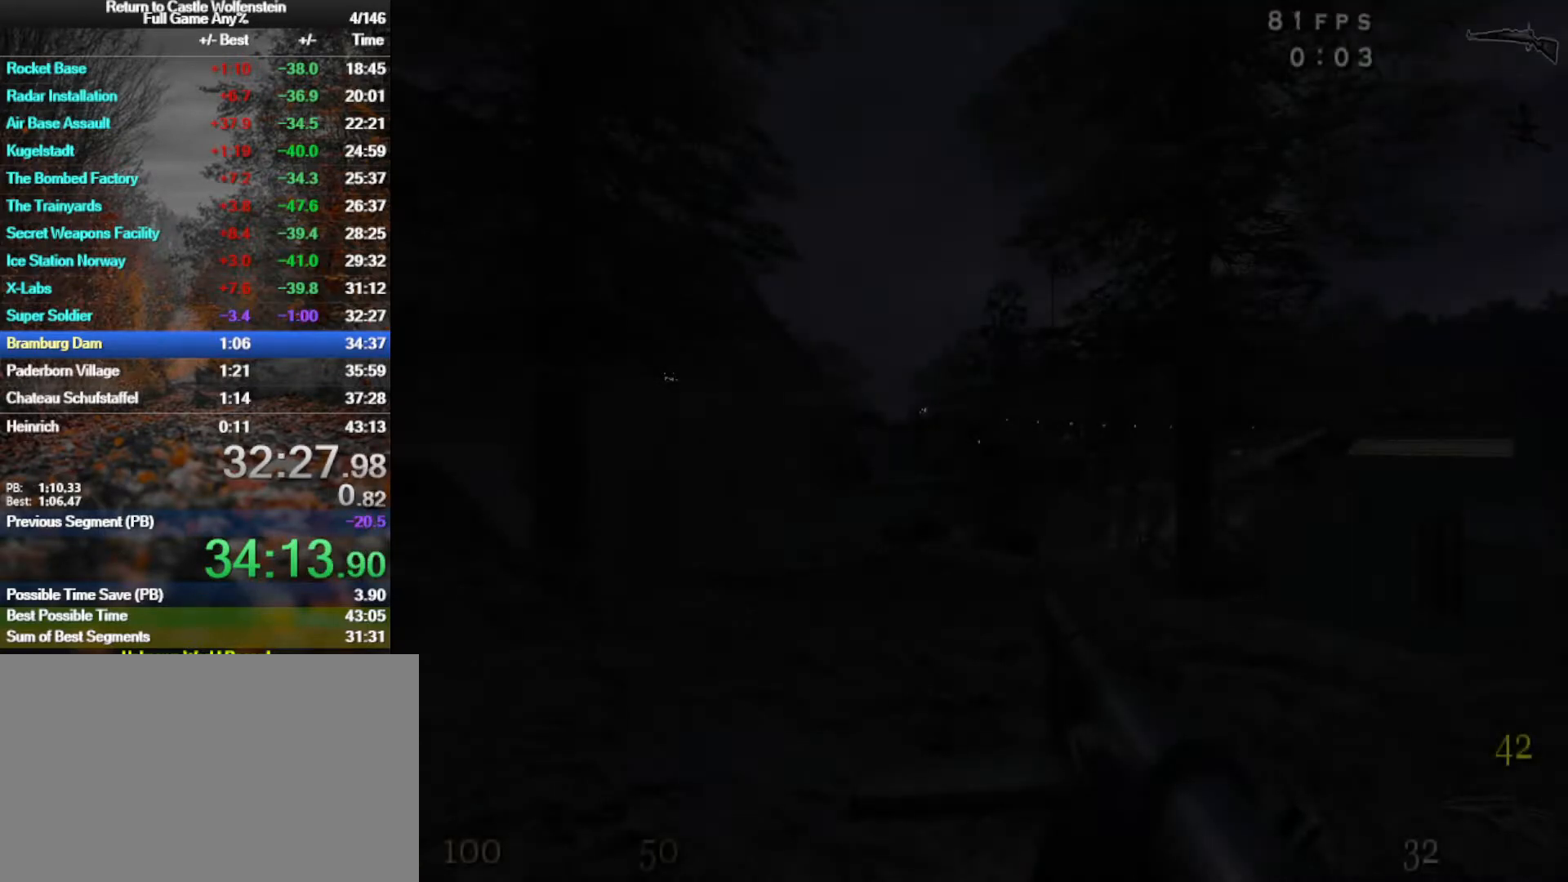
{"keys": ["w"], "mouse": [], "events": [[33, "4", "up"], [317, "4", "down"], [450, "4", "up"]]}
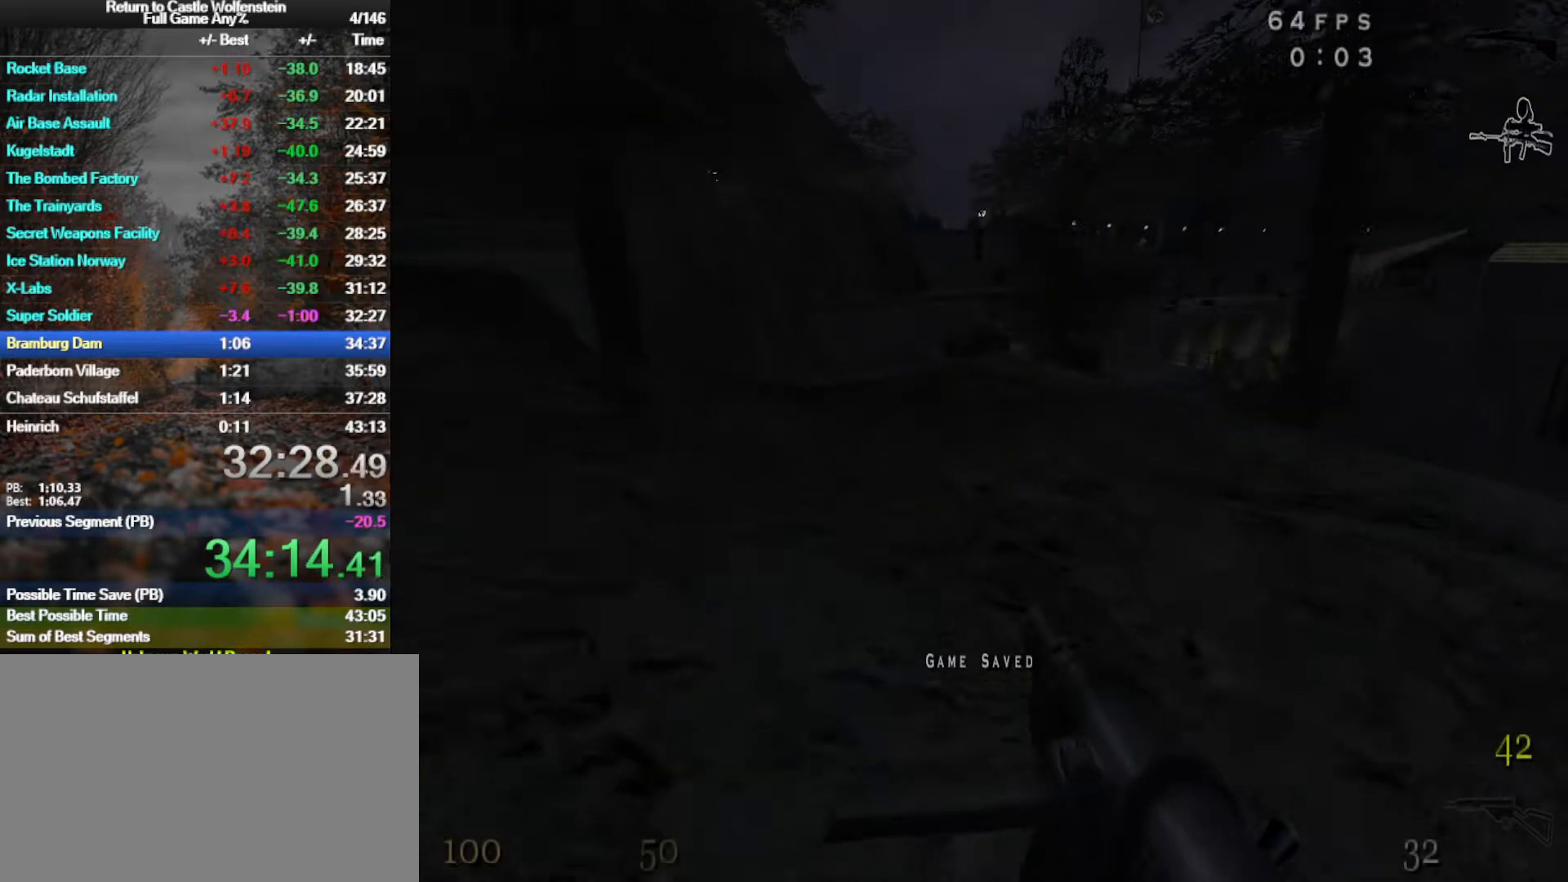
{"keys": ["d", "shift", "space", "w"], "mouse": [], "events": [[283, "shift", "down"], [333, "d", "down"], [417, "space", "down"]]}
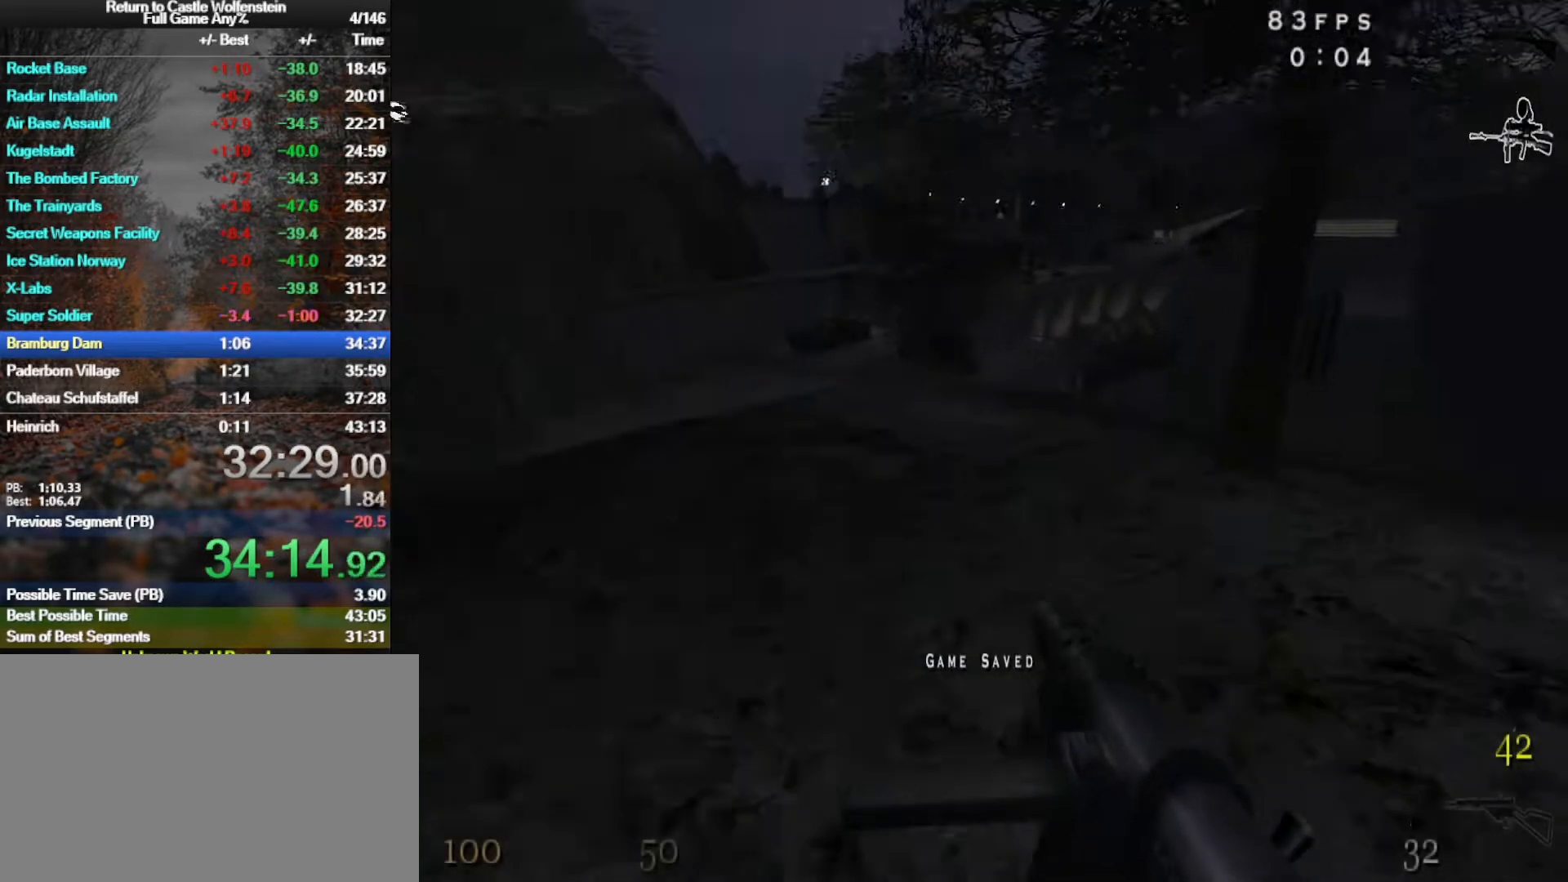
{"keys": ["d", "shift", "w"], "mouse": [], "events": [[67, "space", "up"]]}
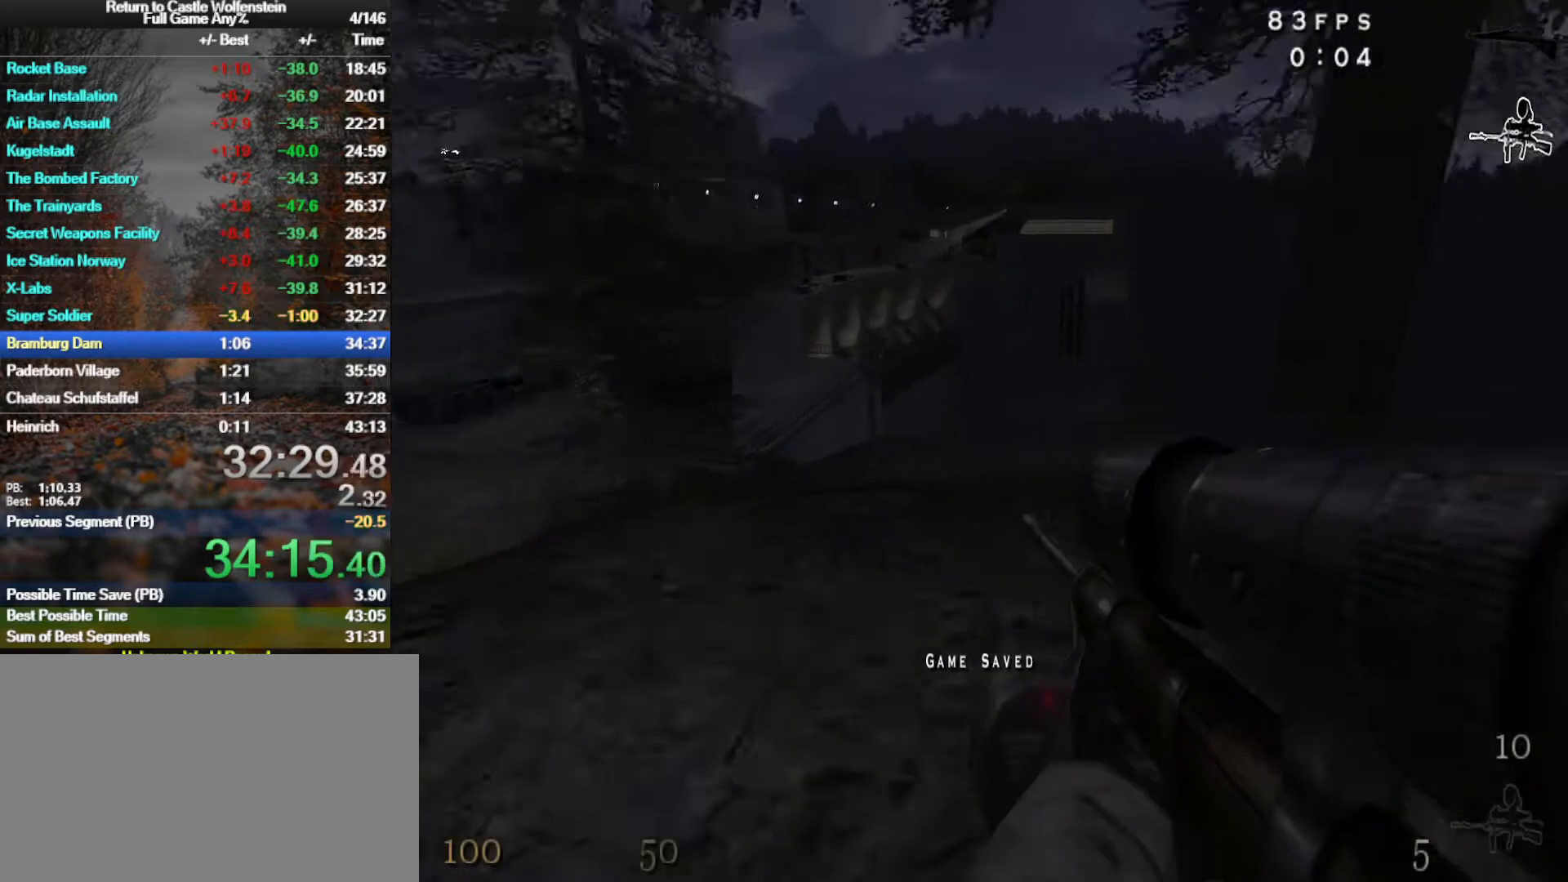
{"keys": ["a", "w"], "mouse": [], "events": [[83, "shift", "up"], [83, "space", "down"], [267, "a", "down"], [267, "d", "up"], [267, "space", "up"]]}
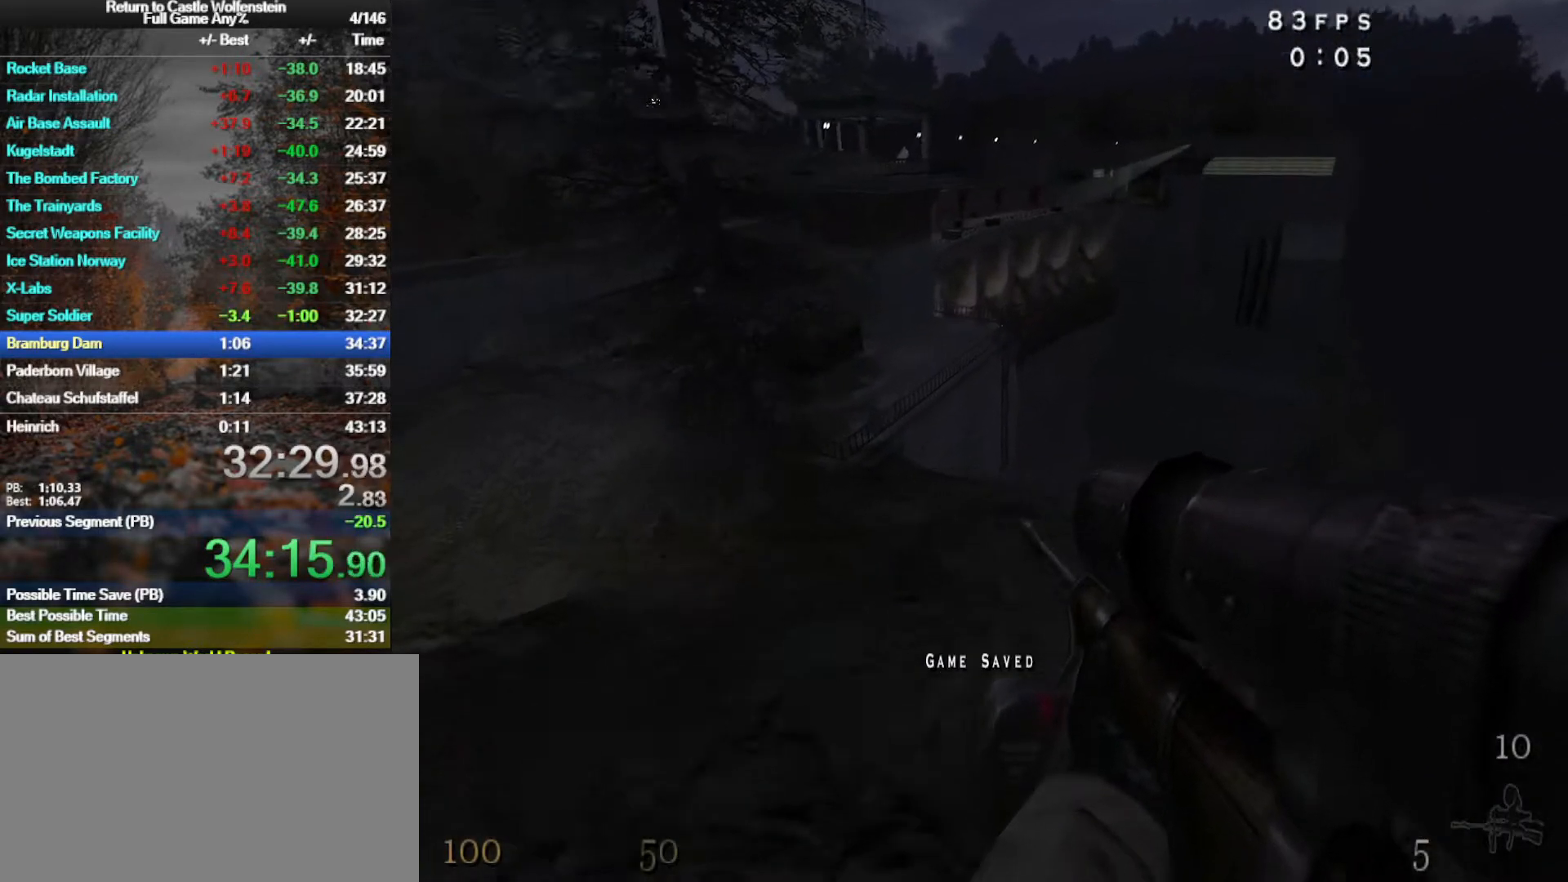
{"keys": ["a", "shift", "w"], "mouse": [], "events": [[133, "shift", "down"]]}
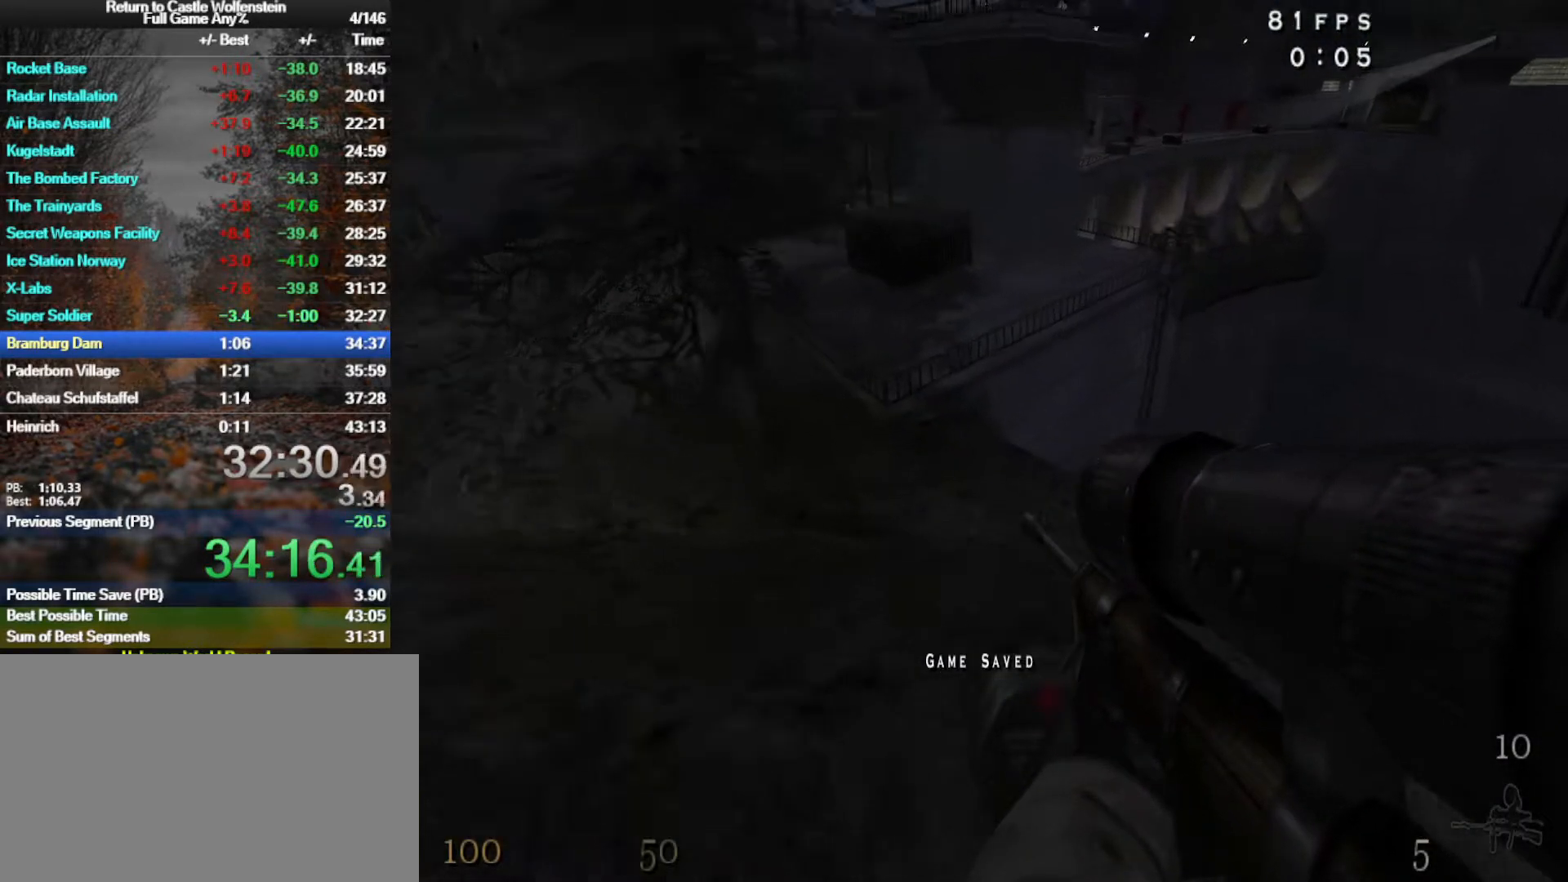
{"keys": ["d", "shift", "w"], "mouse": [], "events": [[17, "space", "down"], [250, "space", "up"], [433, "a", "up"], [433, "d", "down"]]}
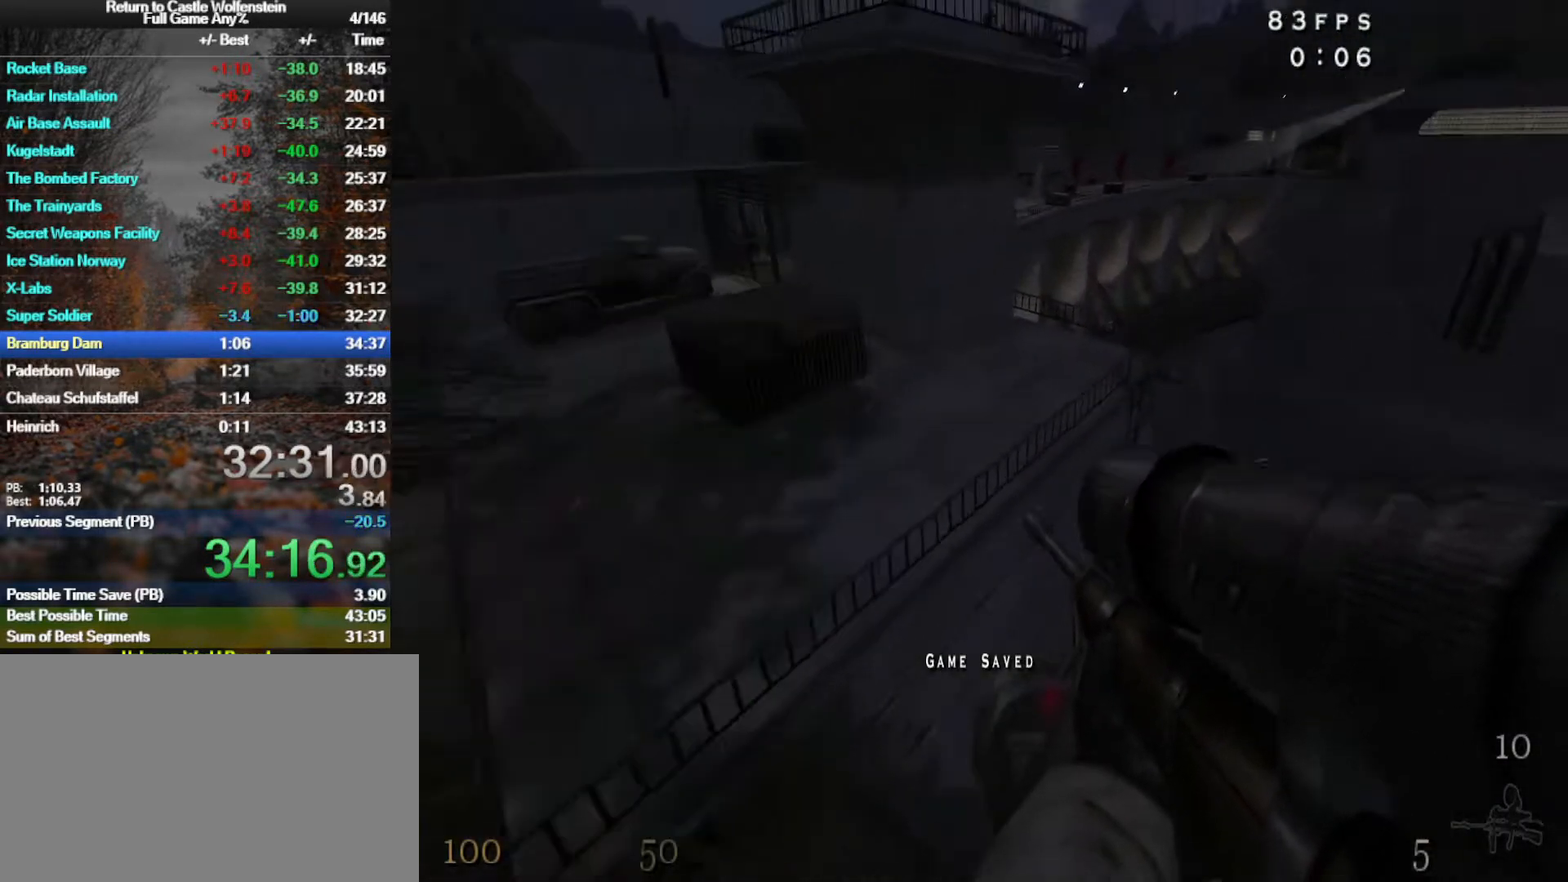
{"keys": ["d"], "mouse": [], "events": [[33, "shift", "up"], [83, "w", "up"]]}
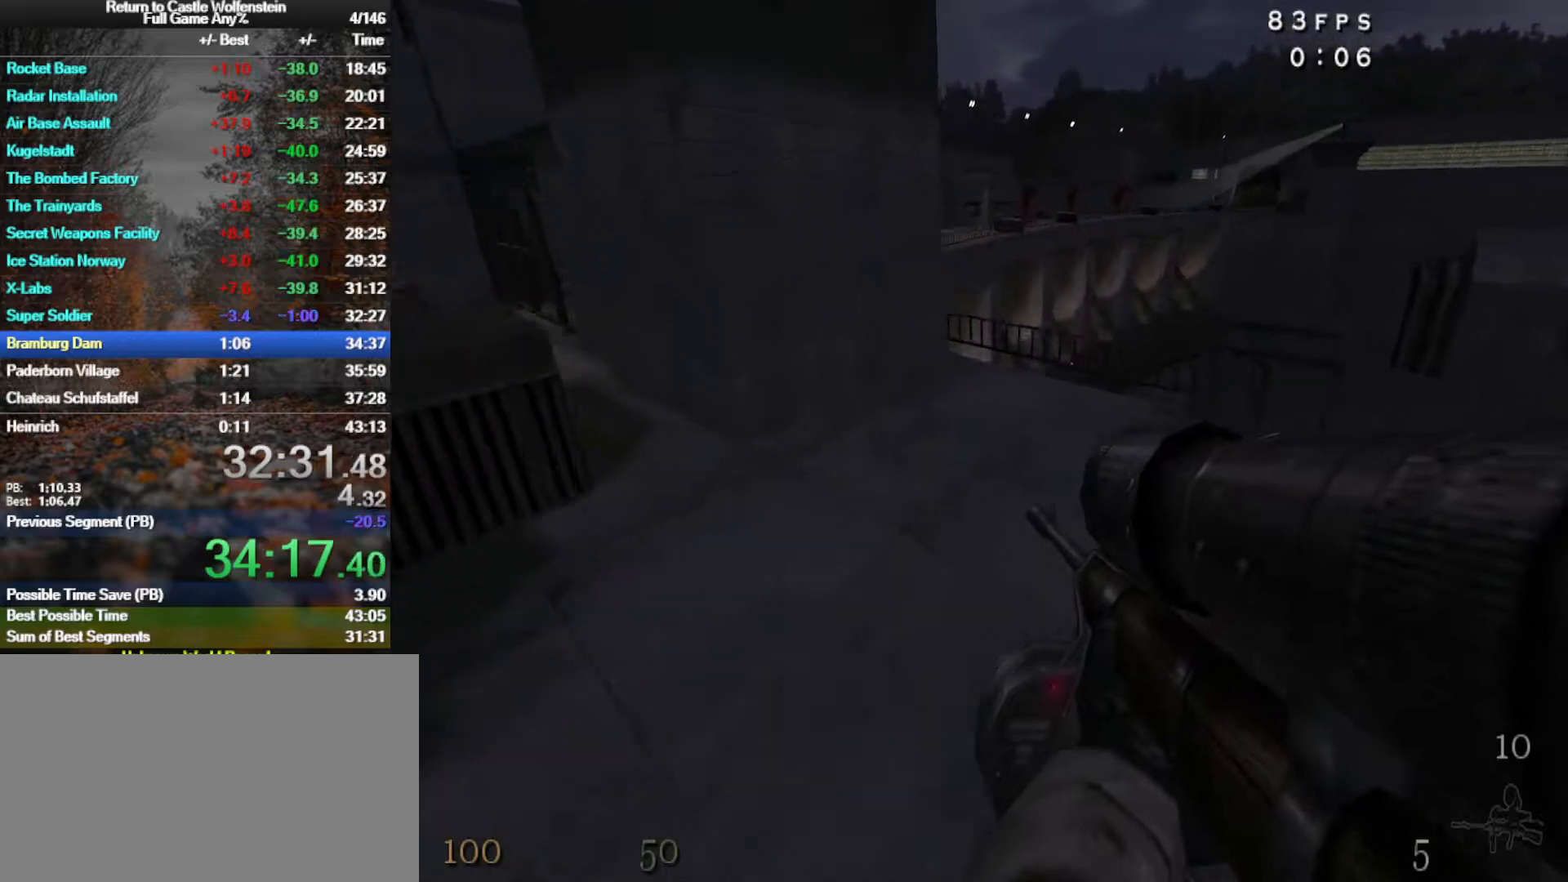
{"keys": ["a"], "mouse": [], "events": [[50, "d", "up"], [50, "space", "down"], [100, "a", "down"], [100, "s", "down"], [150, "mouse_right", "down"], [150, "space", "up"], [283, "mouse_right", "up"], [333, "s", "up"]]}
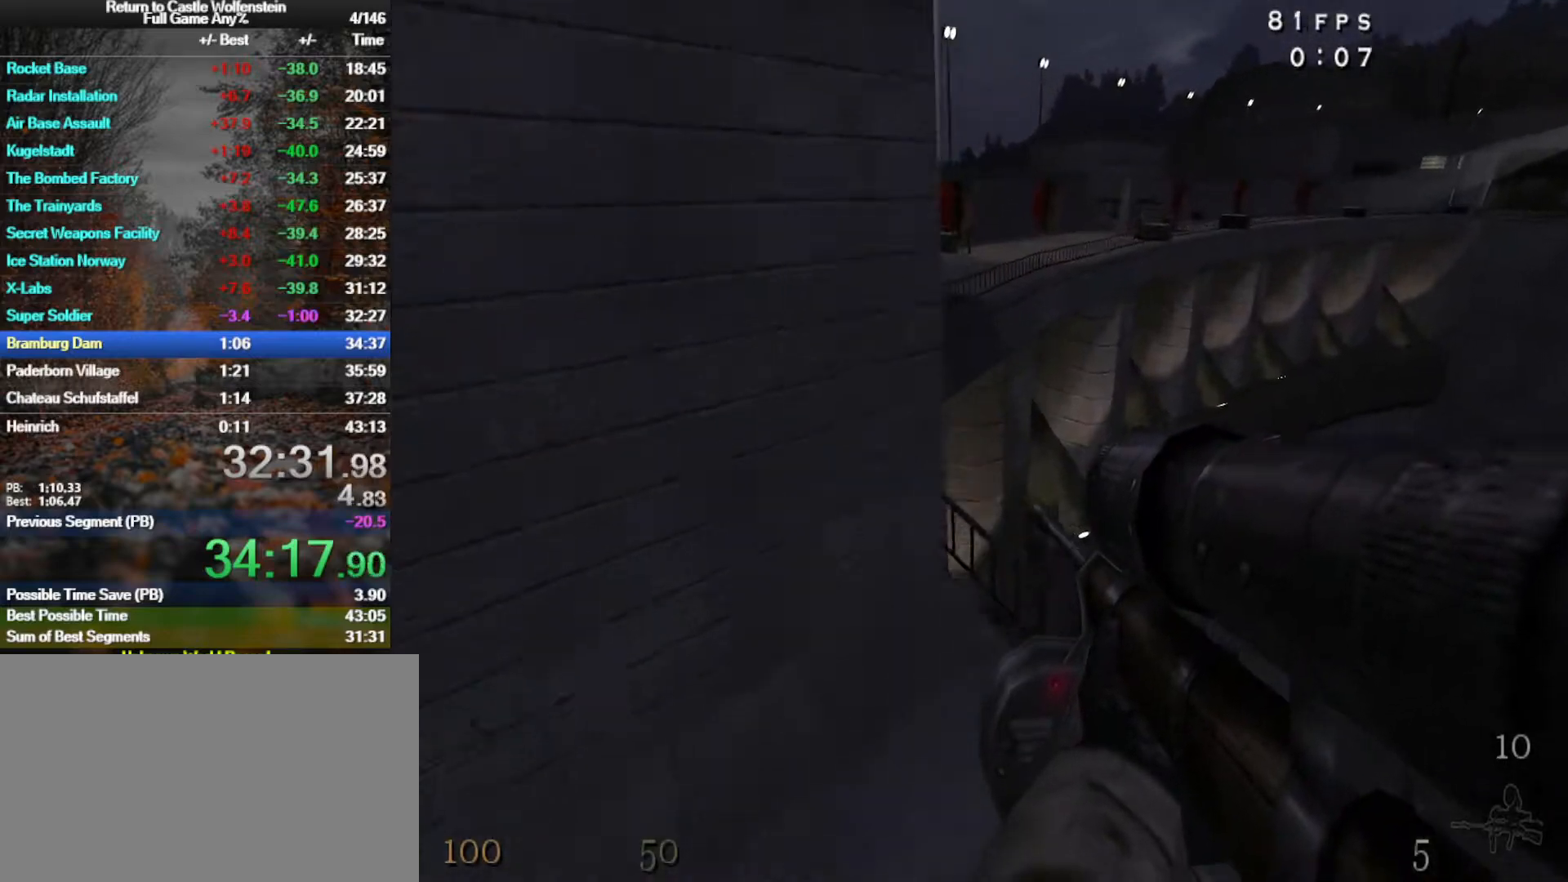
{"keys": ["a", "w"], "mouse": [], "events": [[150, "w", "down"], [200, "shift", "down"], [350, "space", "down"], [483, "shift", "up"], [483, "space", "up"]]}
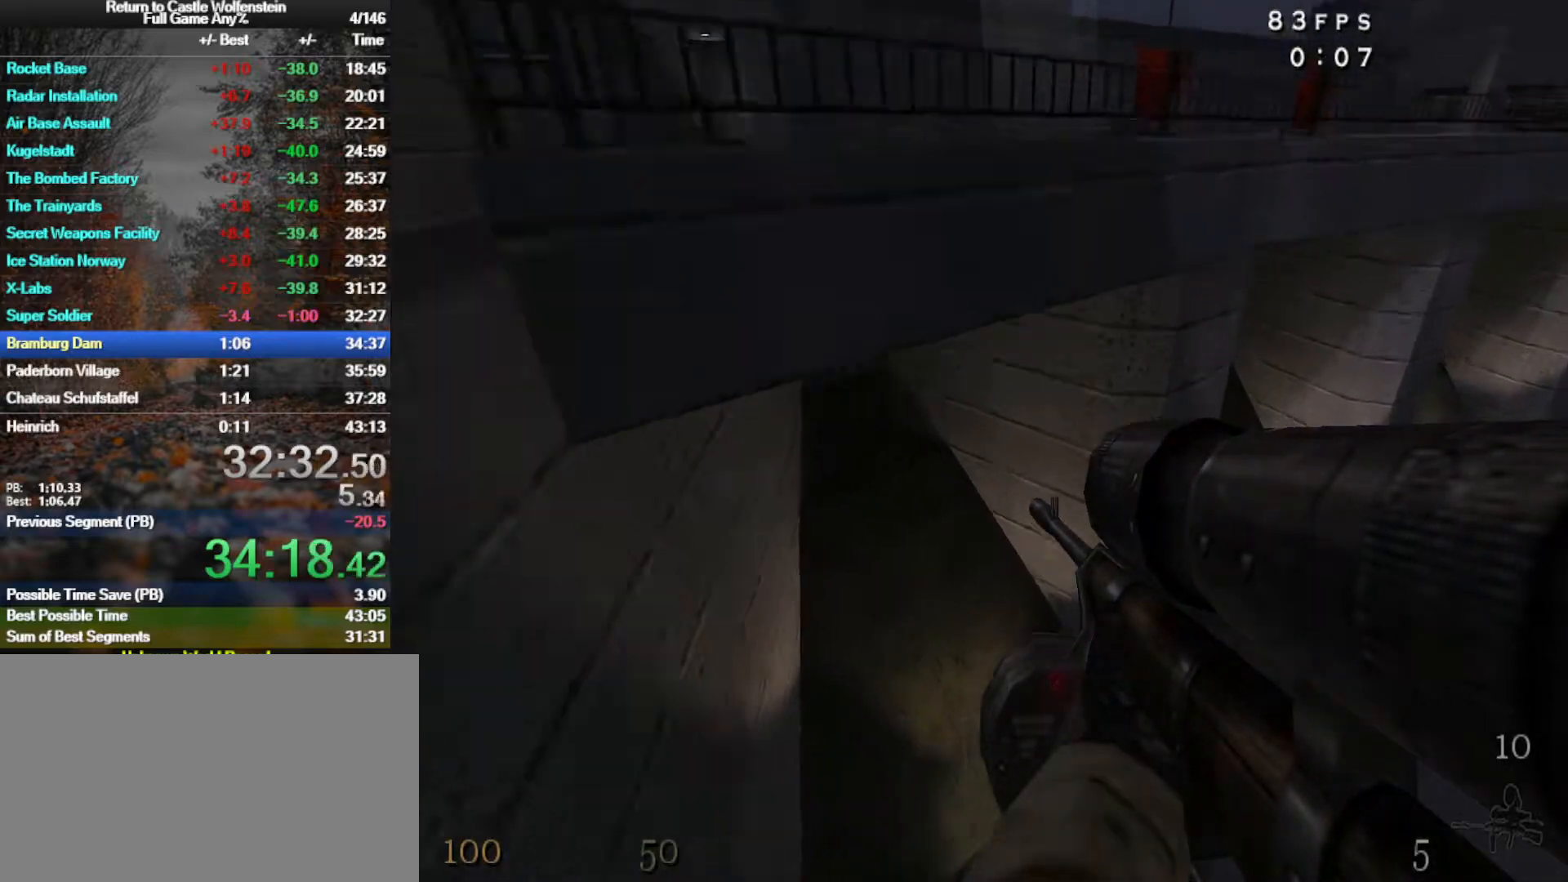
{"keys": [], "mouse": [], "events": [[33, "a", "up"], [33, "w", "up"]]}
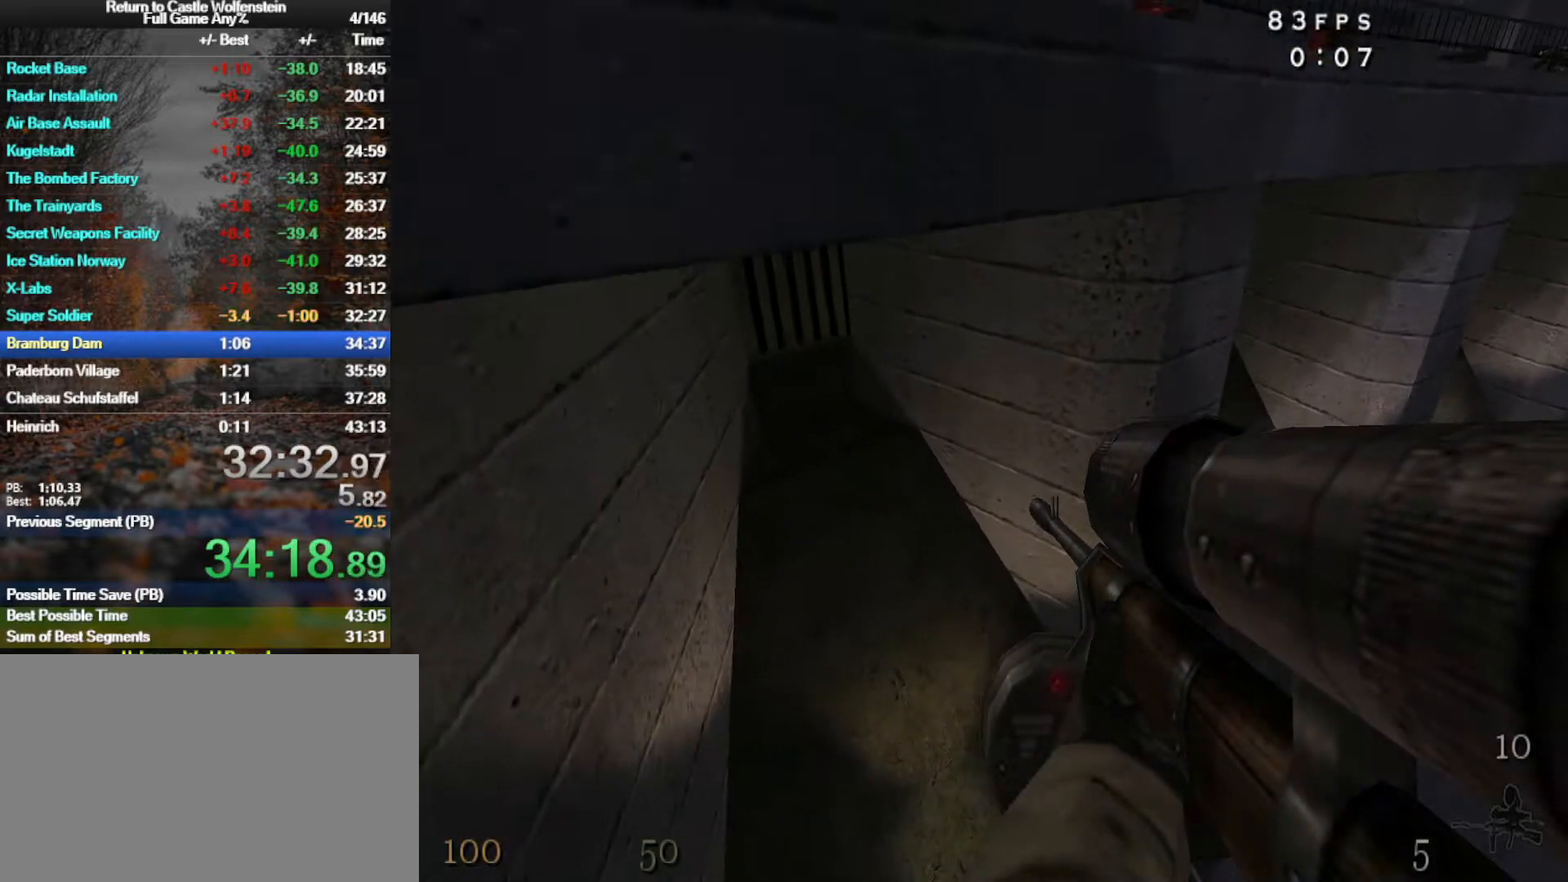
{"keys": [], "mouse": [], "events": []}
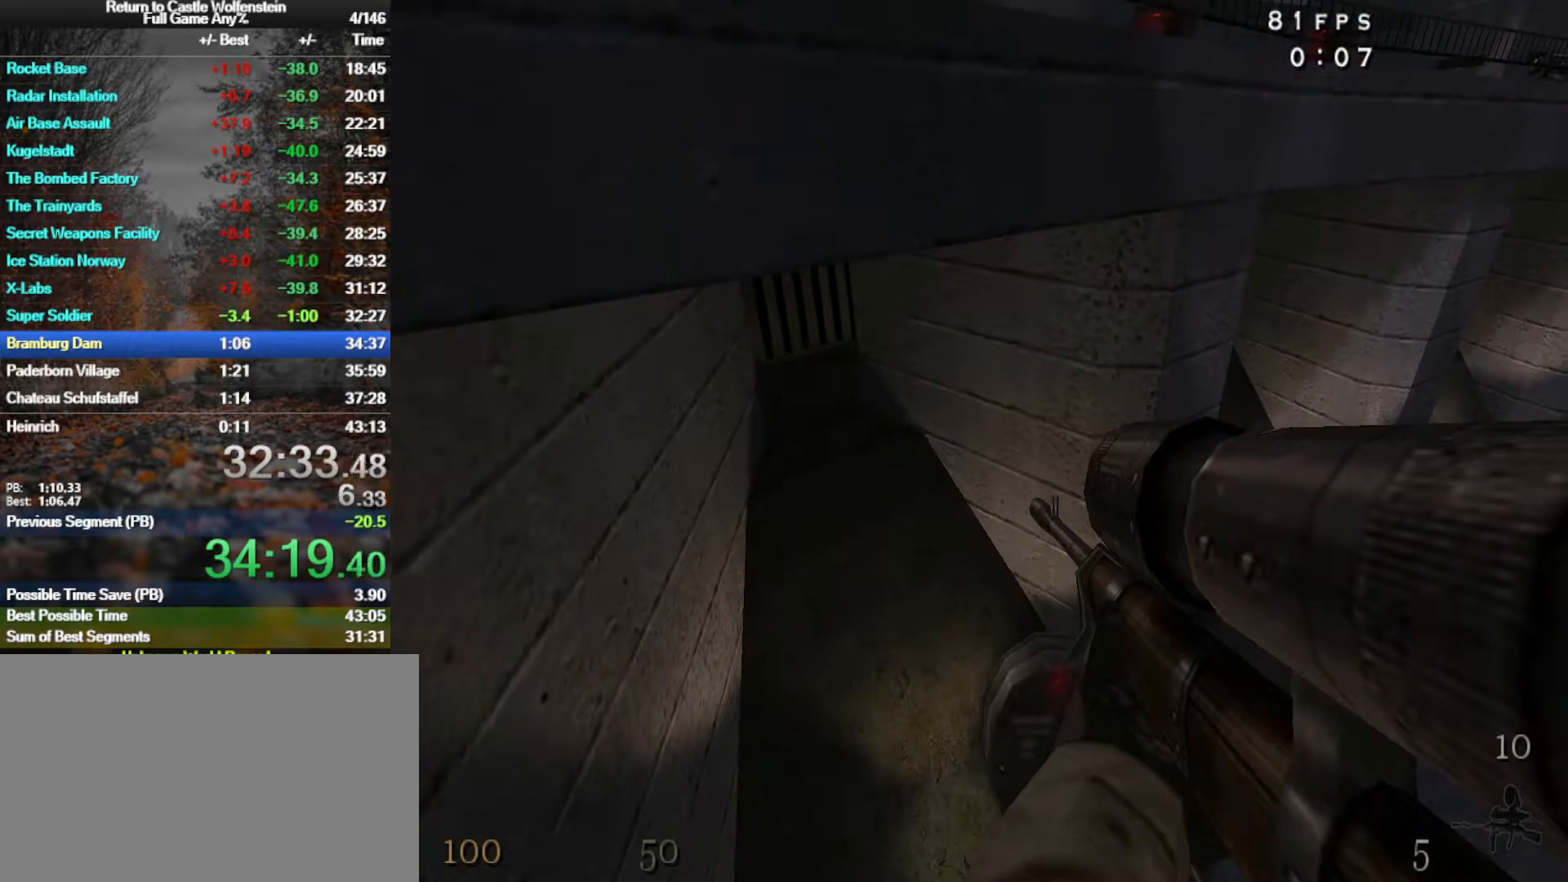
{"keys": [], "mouse": [], "events": []}
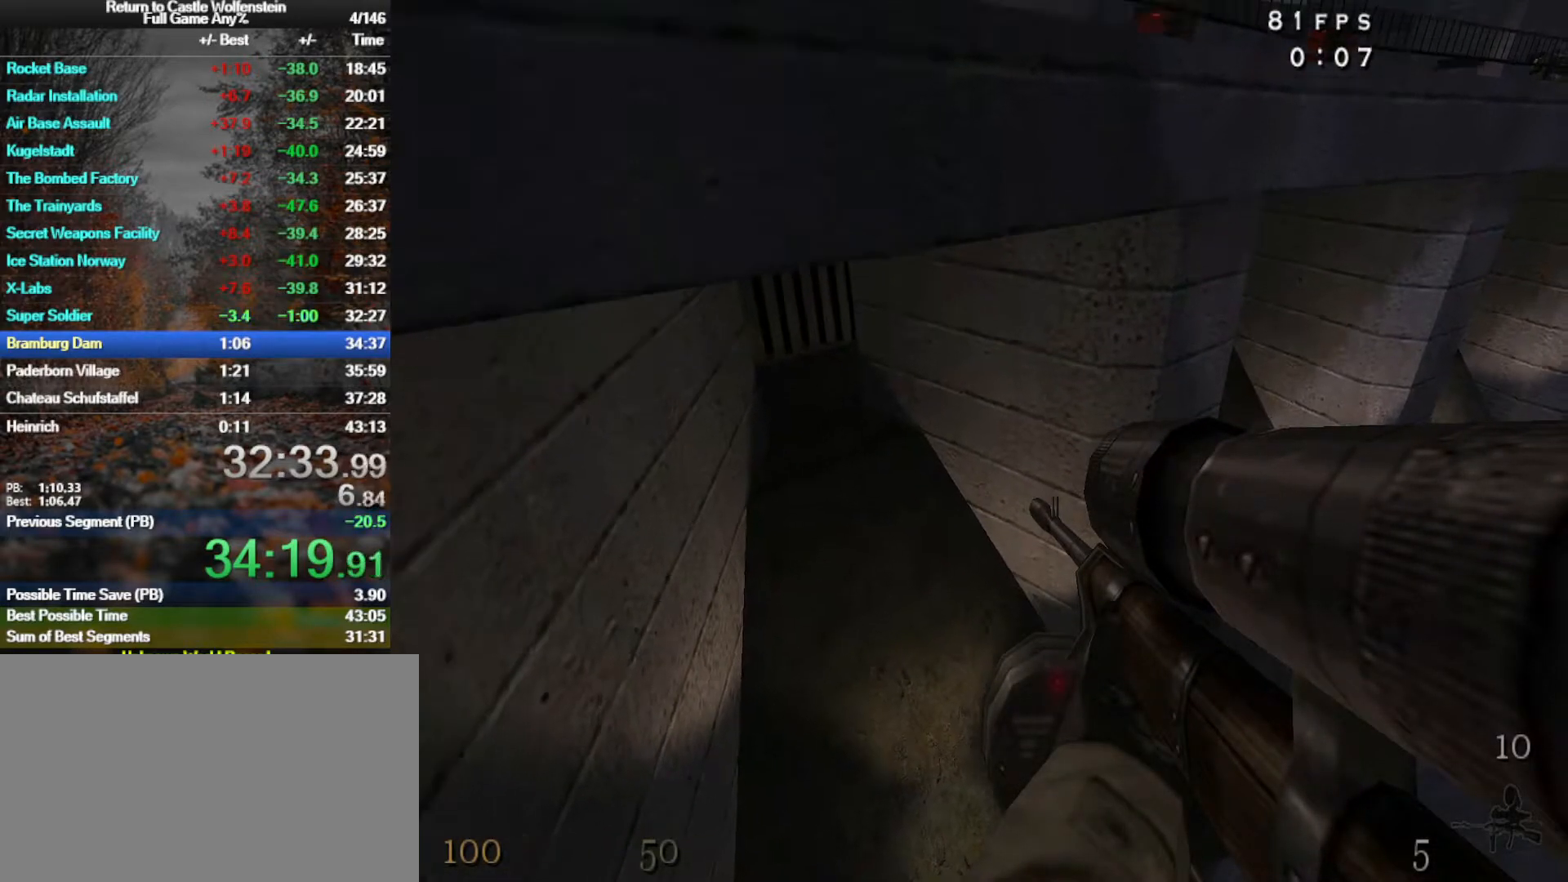
{"keys": [], "mouse": [], "events": [[350, "w", "down"], [450, "w", "up"]]}
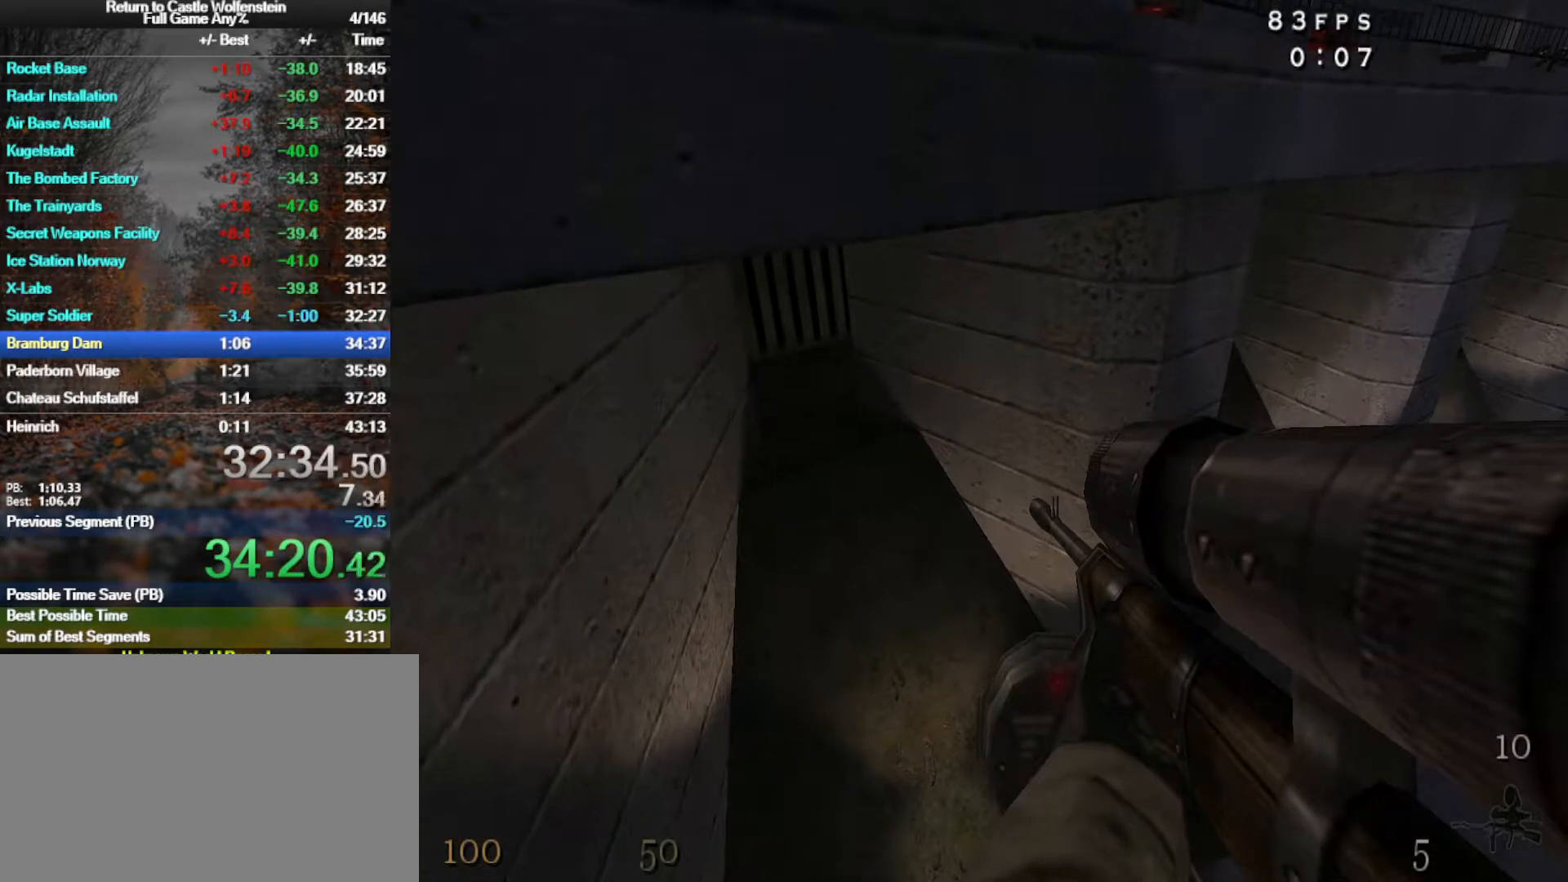
{"keys": ["w"], "mouse": [], "events": [[100, "w", "down"]]}
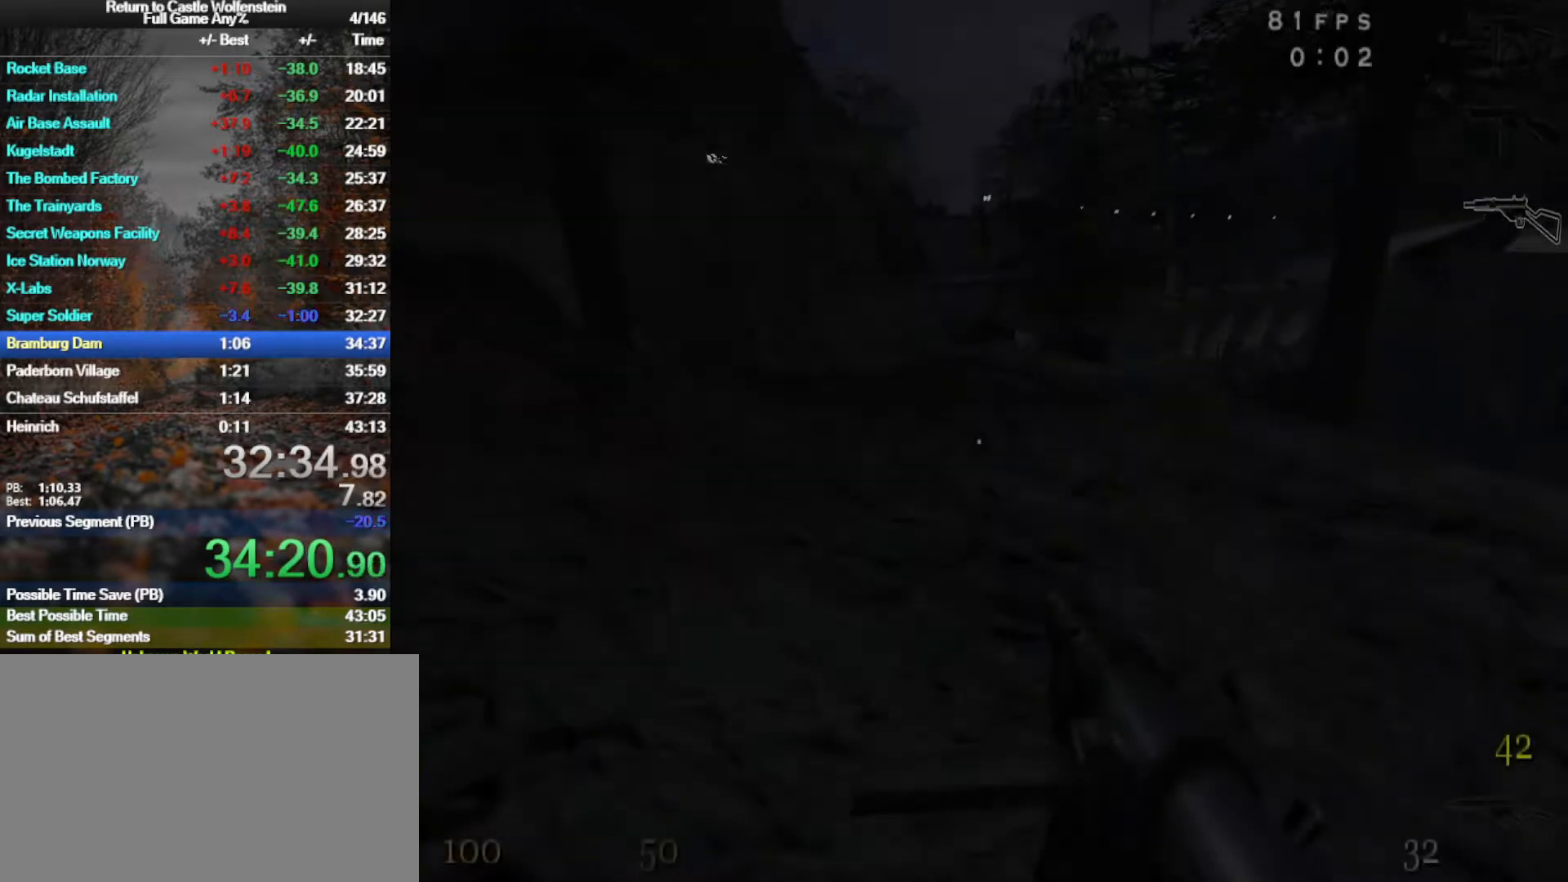
{"keys": ["w"], "mouse": [], "events": []}
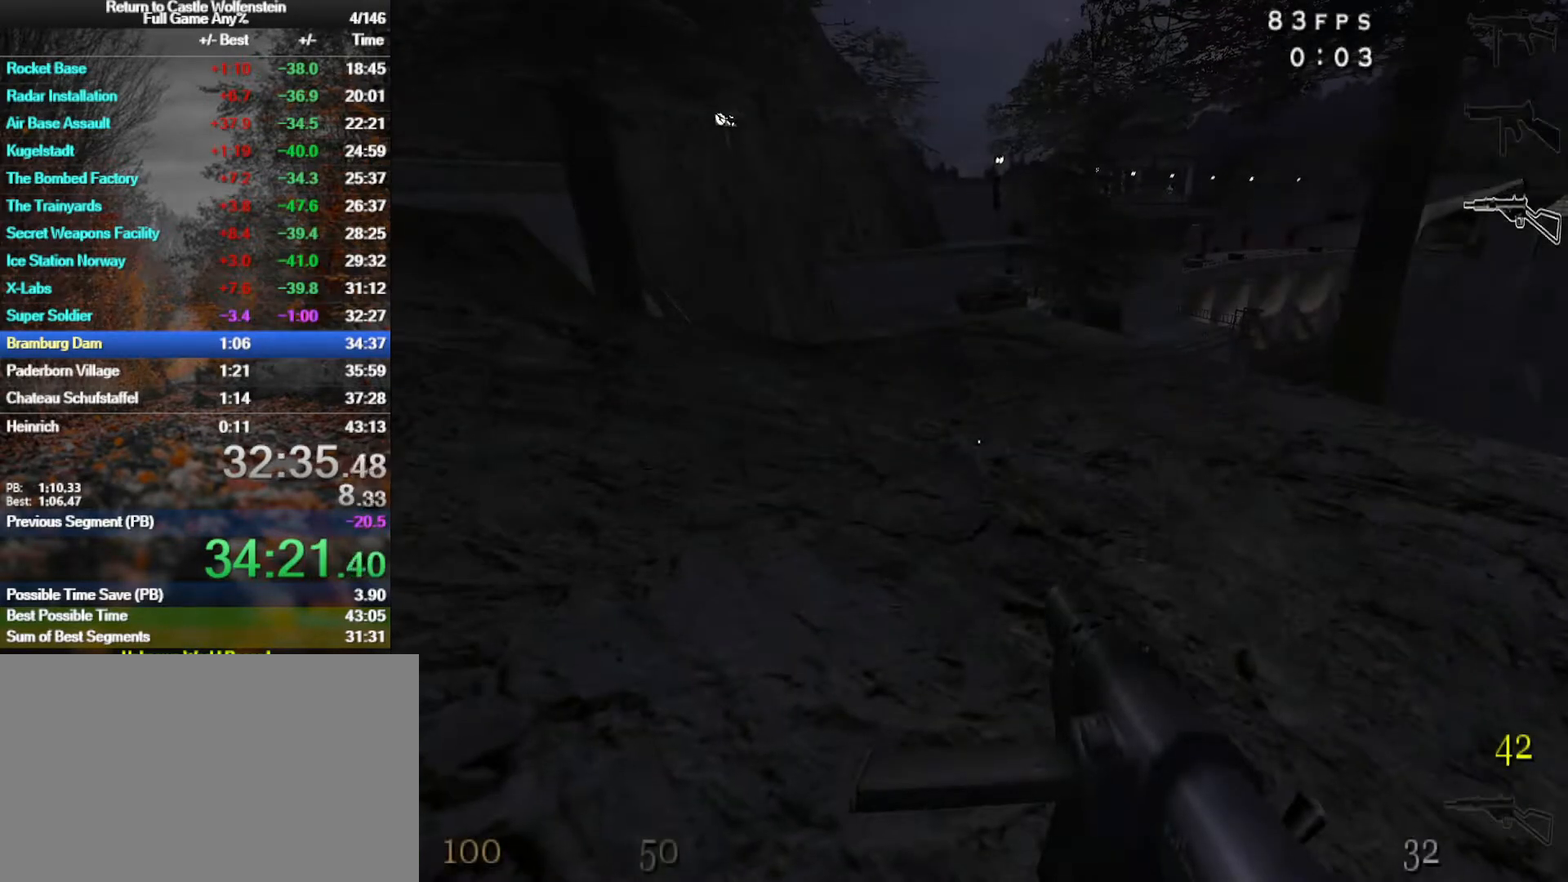
{"keys": ["d", "shift", "w"], "mouse": [], "events": [[83, "4", "down"], [133, "4", "up"], [400, "d", "down"], [400, "shift", "down"]]}
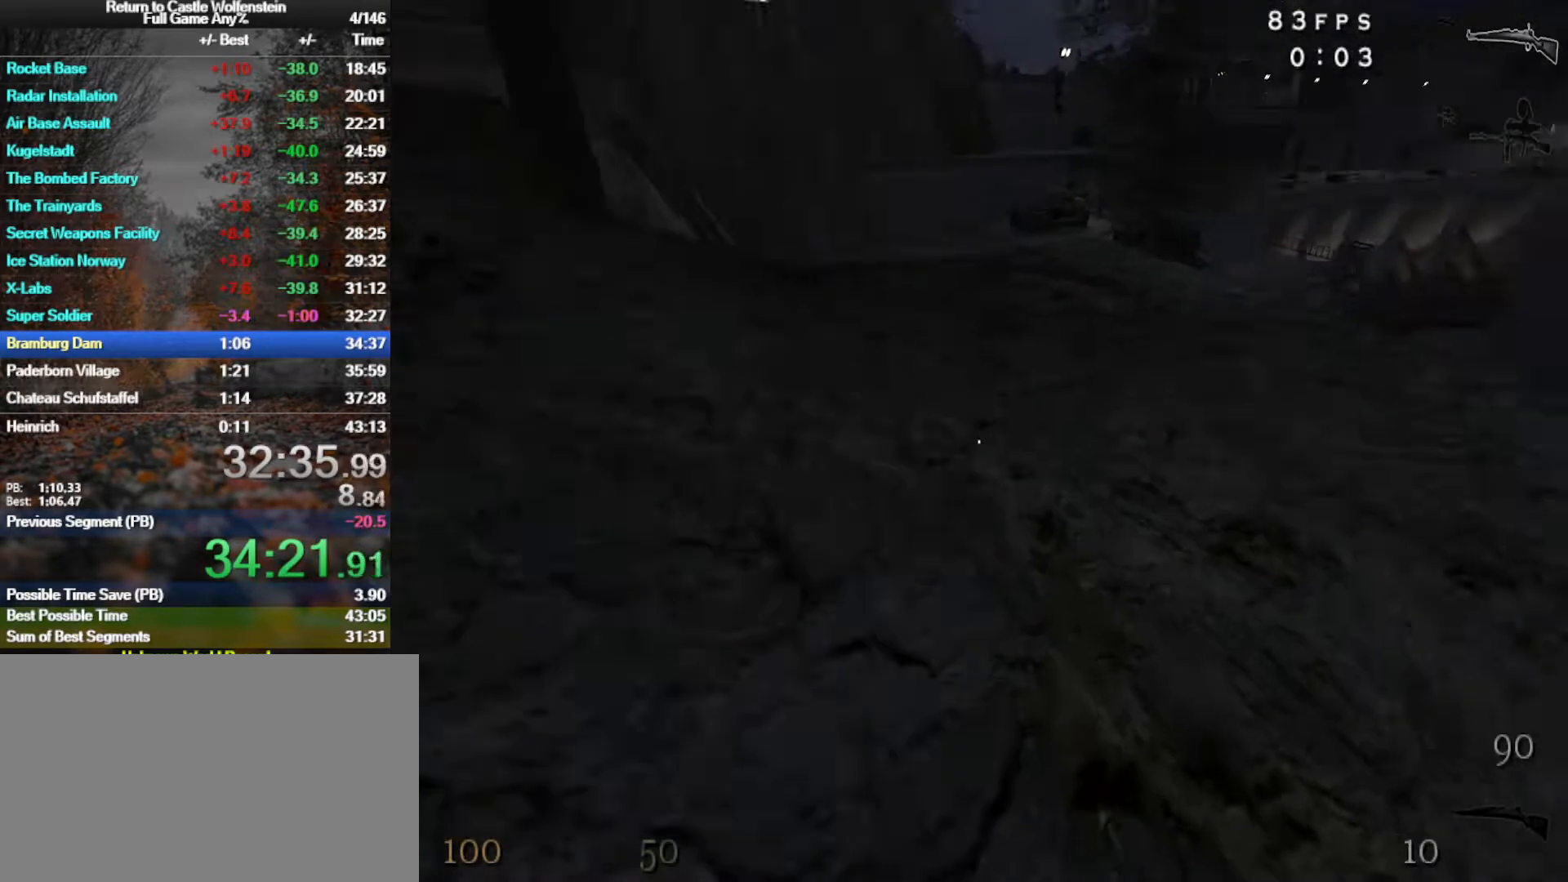
{"keys": ["d", "w"], "mouse": [], "events": [[50, "space", "down"], [183, "space", "up"], [467, "shift", "up"]]}
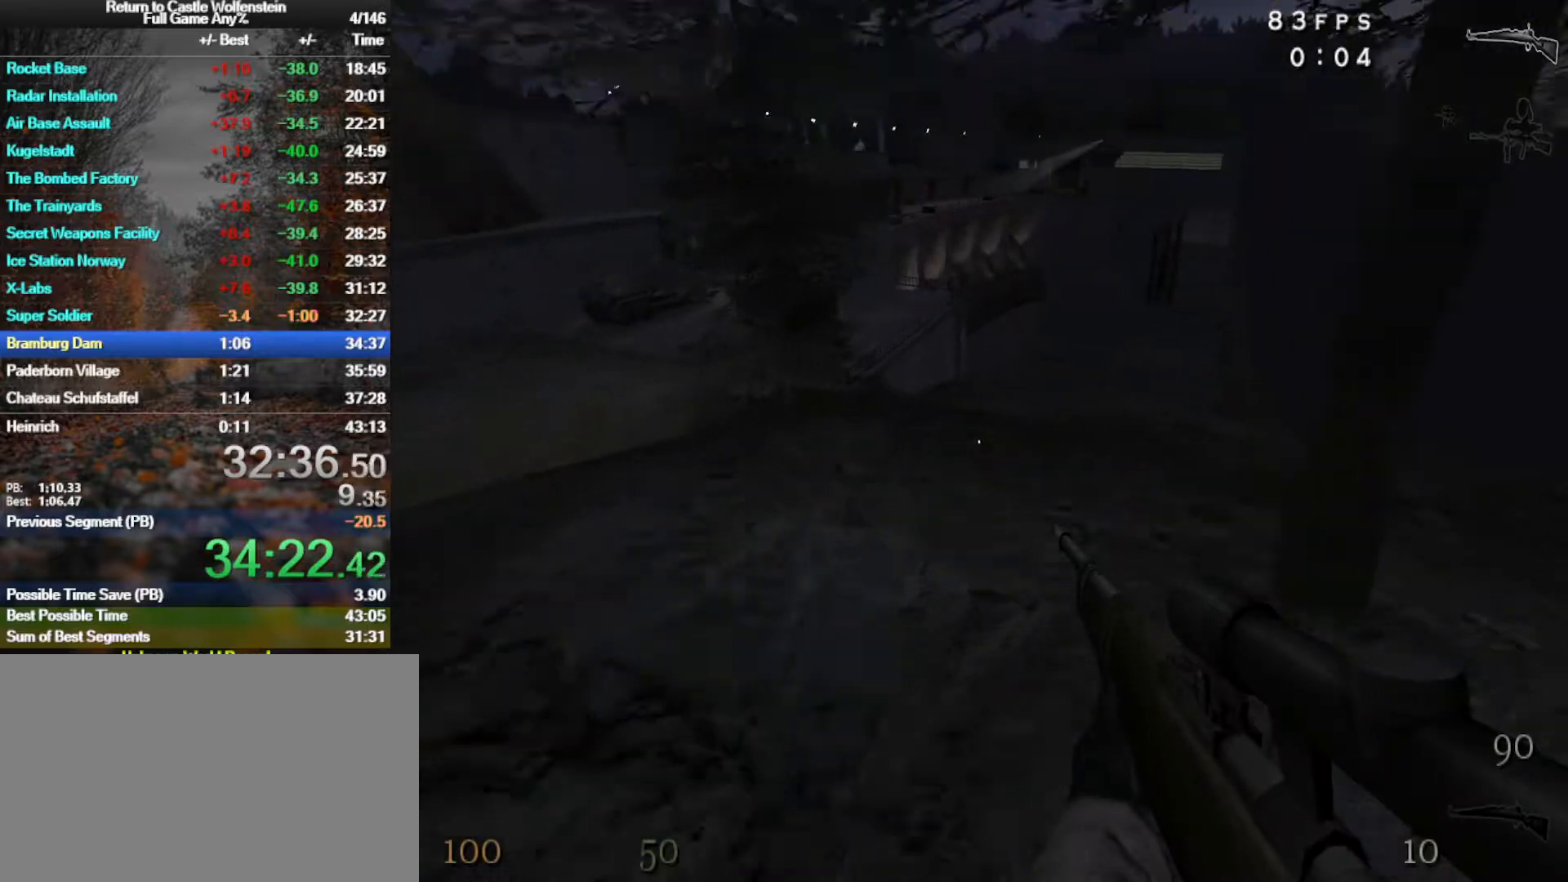
{"keys": ["4", "w"], "mouse": [], "events": [[200, "space", "down"], [300, "d", "up"], [350, "space", "up"], [433, "4", "down"]]}
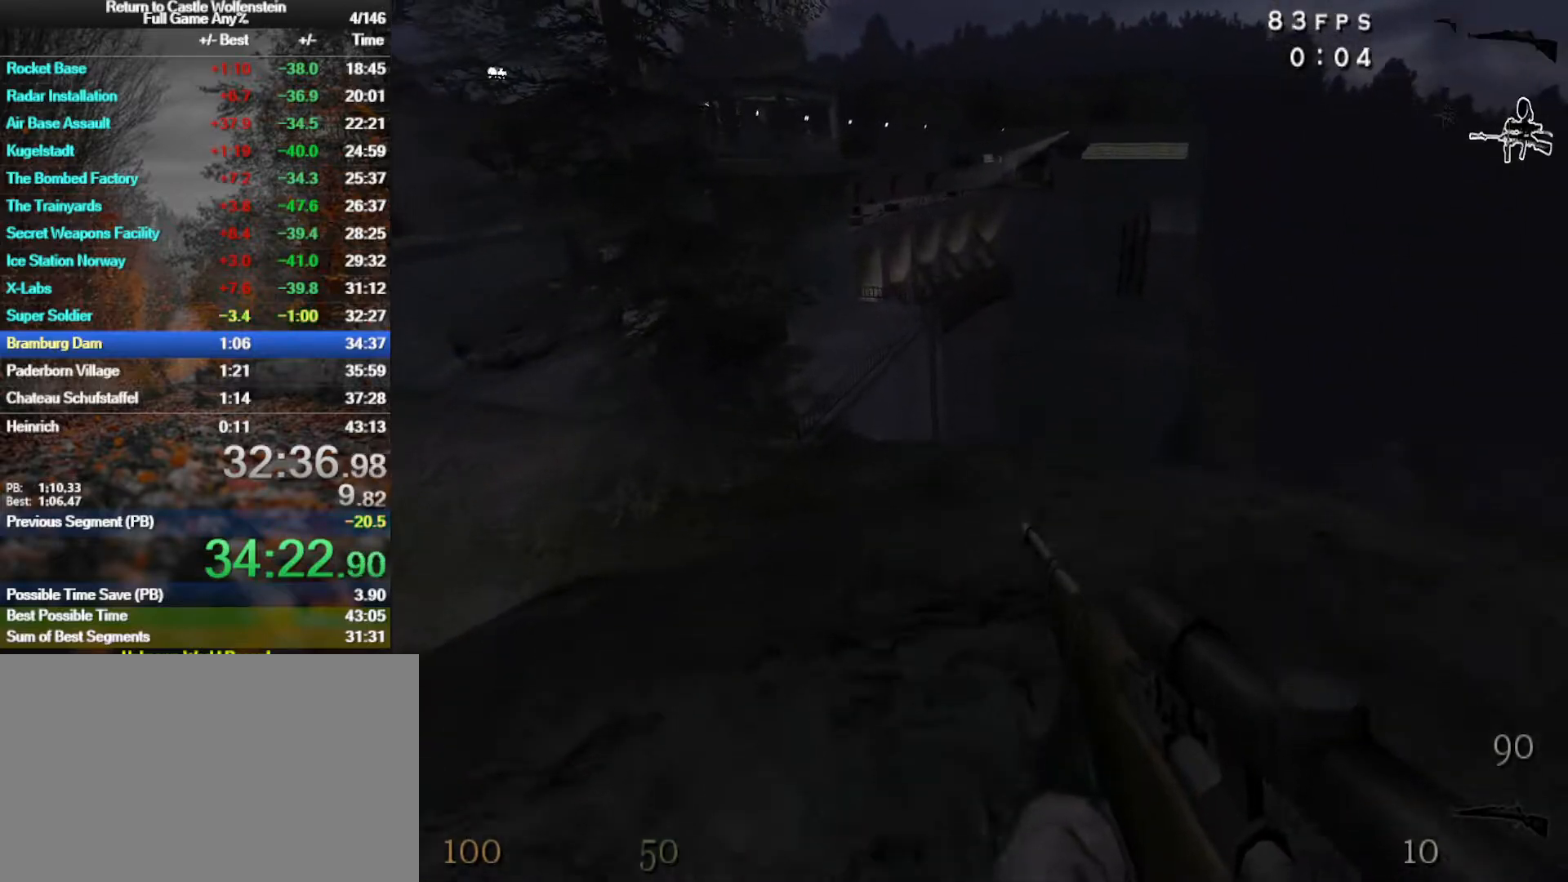
{"keys": ["a", "shift", "w"], "mouse": [], "events": [[33, "4", "up"], [217, "a", "down"], [417, "shift", "down"]]}
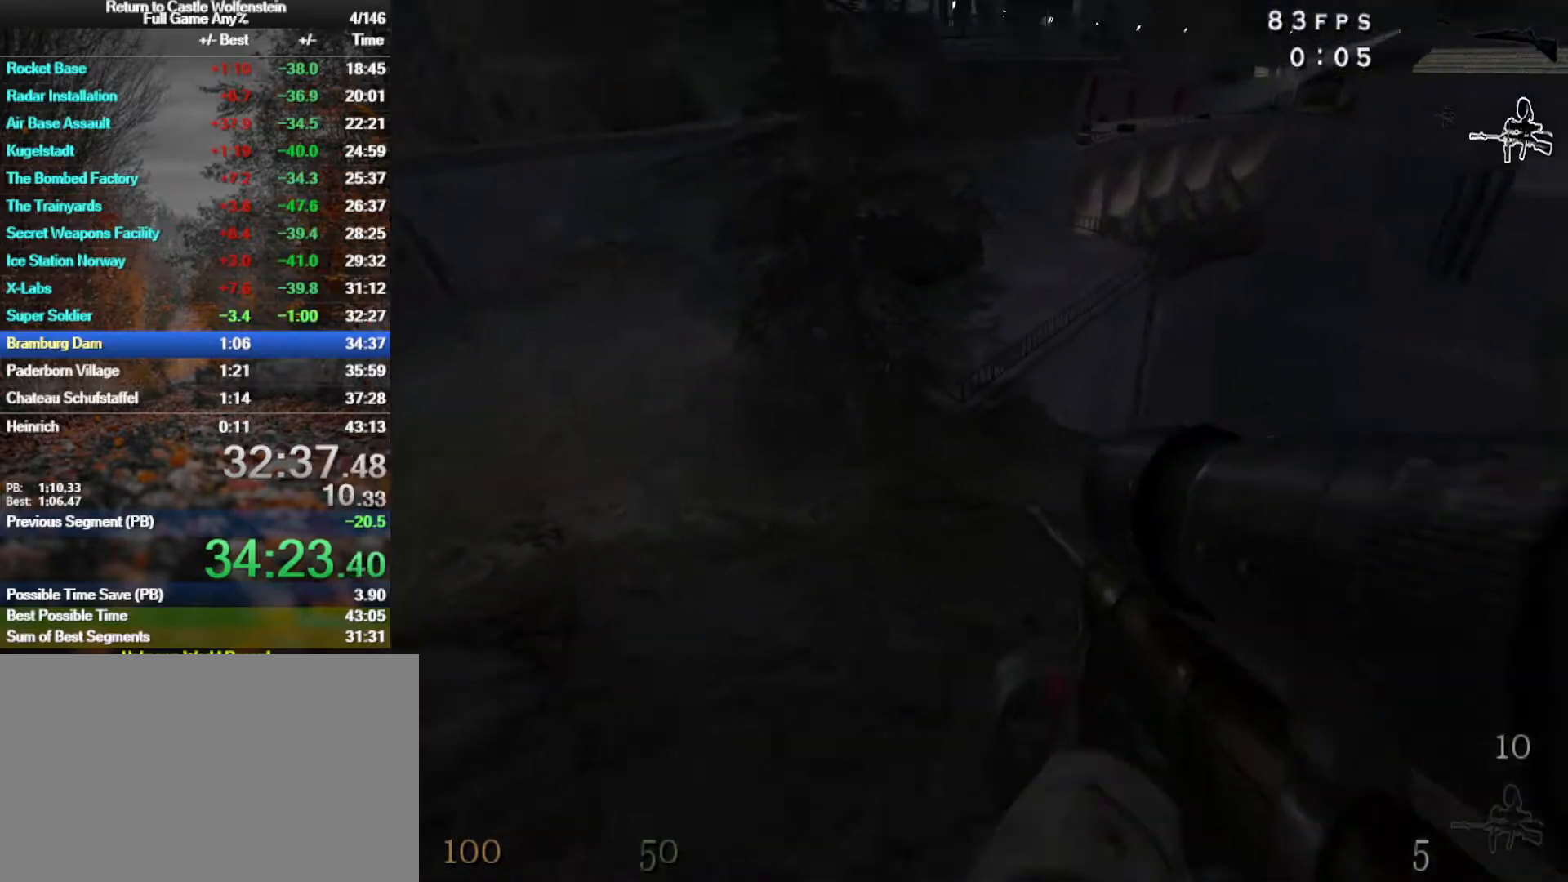
{"keys": ["a"], "mouse": [], "events": [[133, "space", "down"], [233, "shift", "up"], [383, "space", "up"], [417, "w", "up"]]}
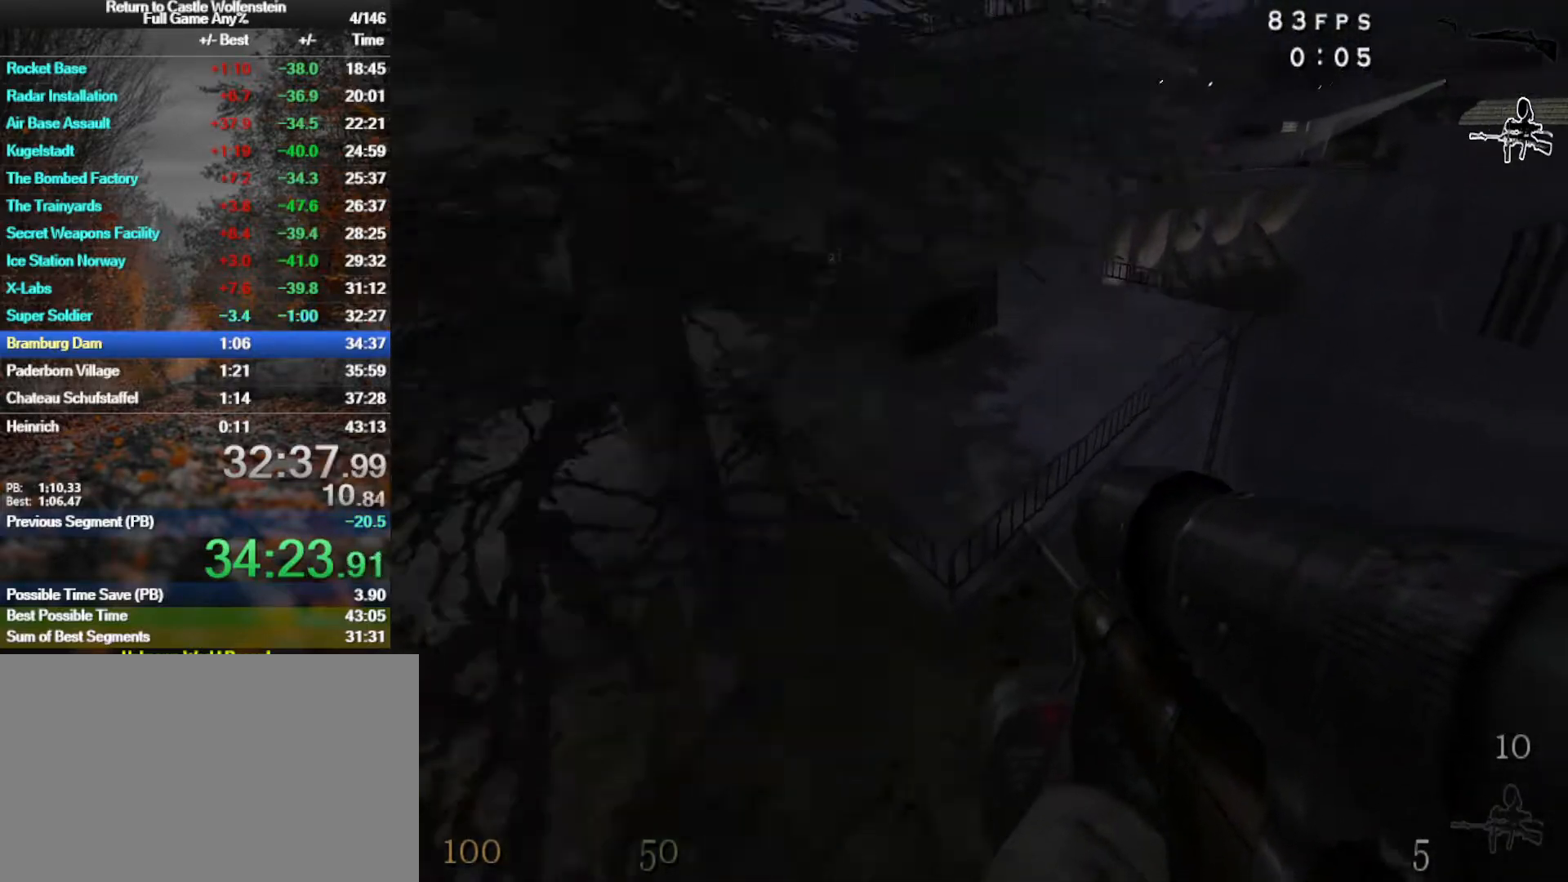
{"keys": ["d"], "mouse": [], "events": [[67, "a", "up"], [117, "d", "down"]]}
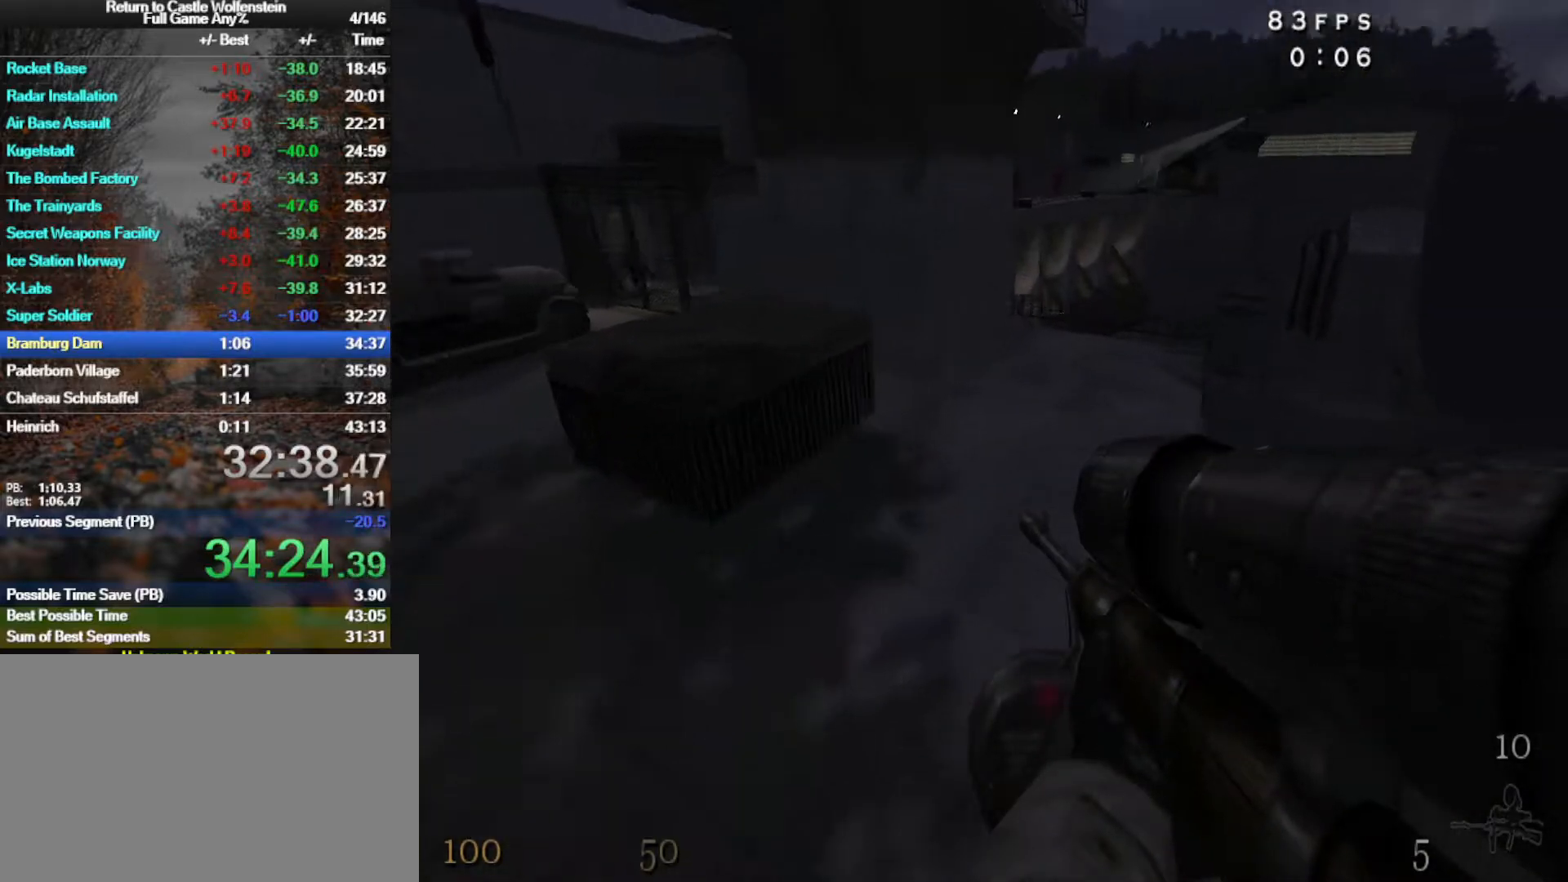
{"keys": ["d", "w"], "mouse": [], "events": [[117, "w", "down"]]}
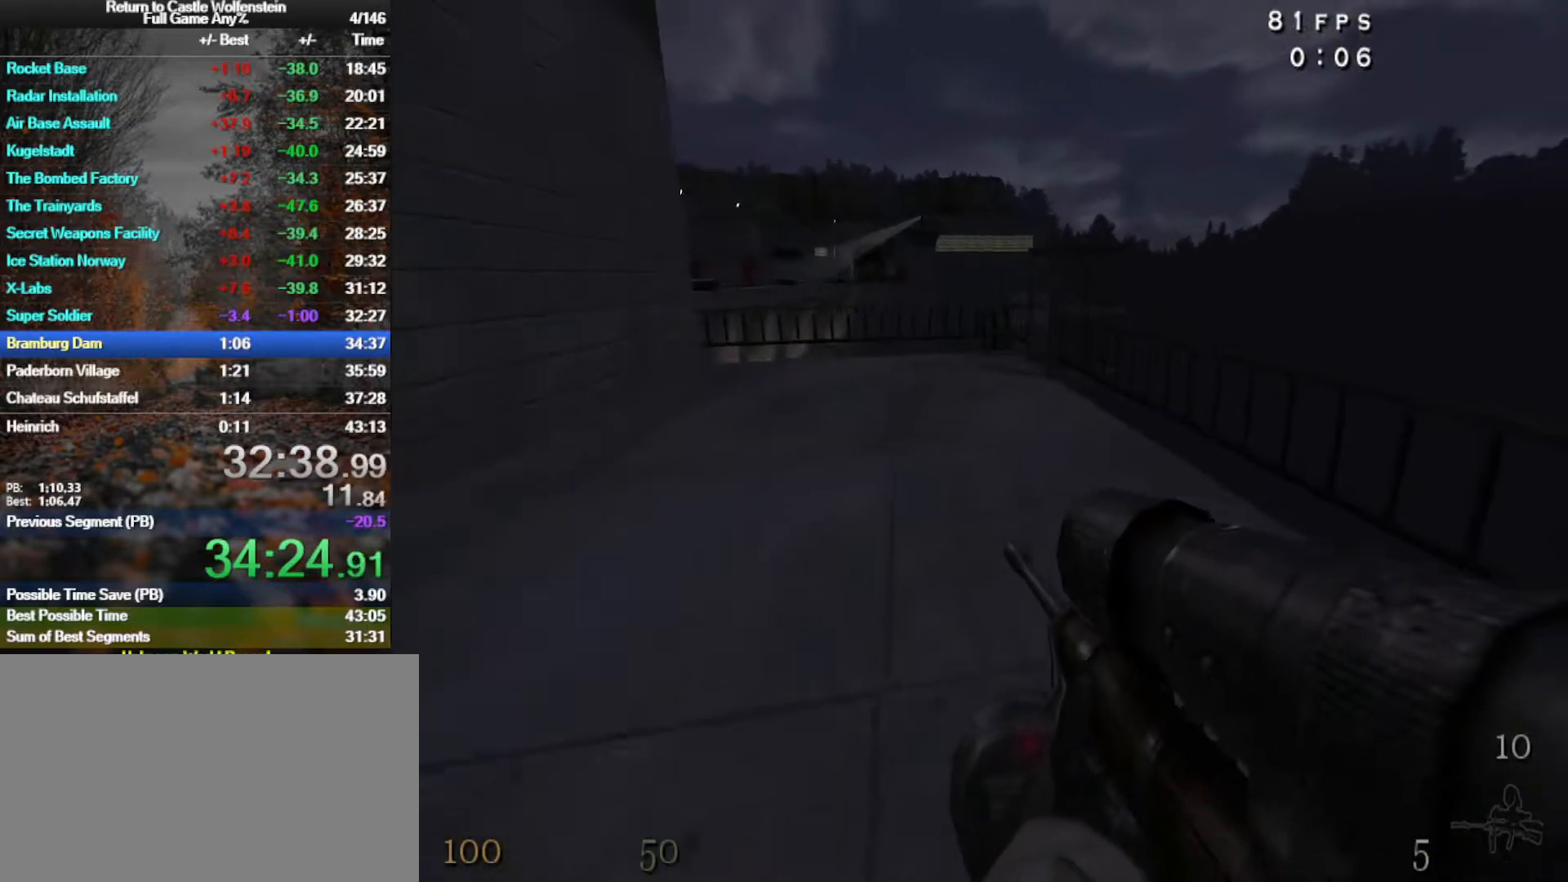
{"keys": ["w"], "mouse": [], "events": [[367, "d", "up"]]}
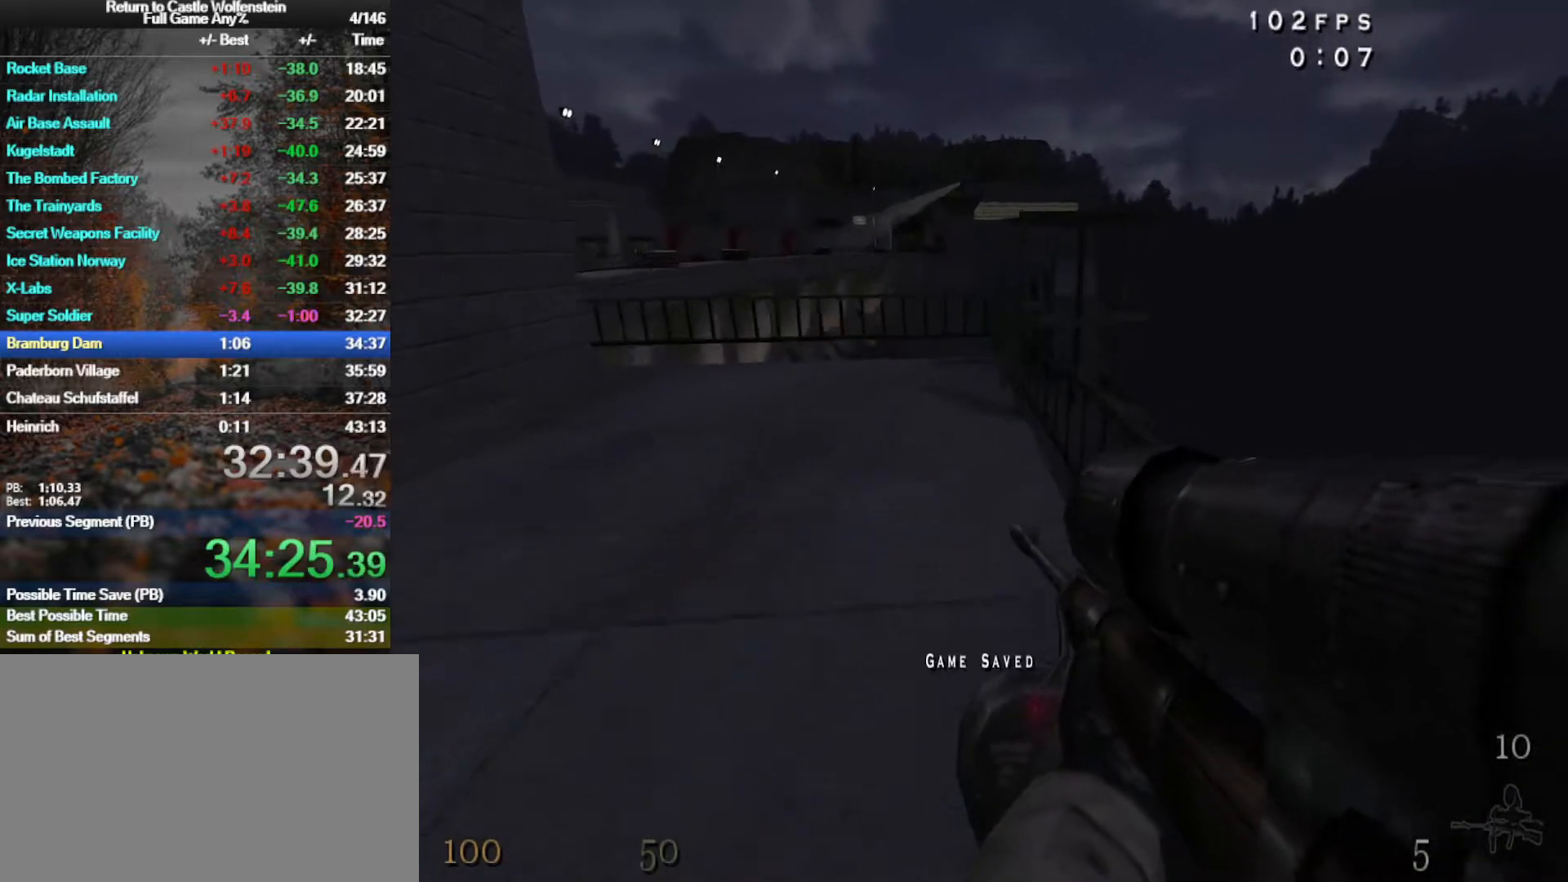
{"keys": ["w"], "mouse": [], "events": []}
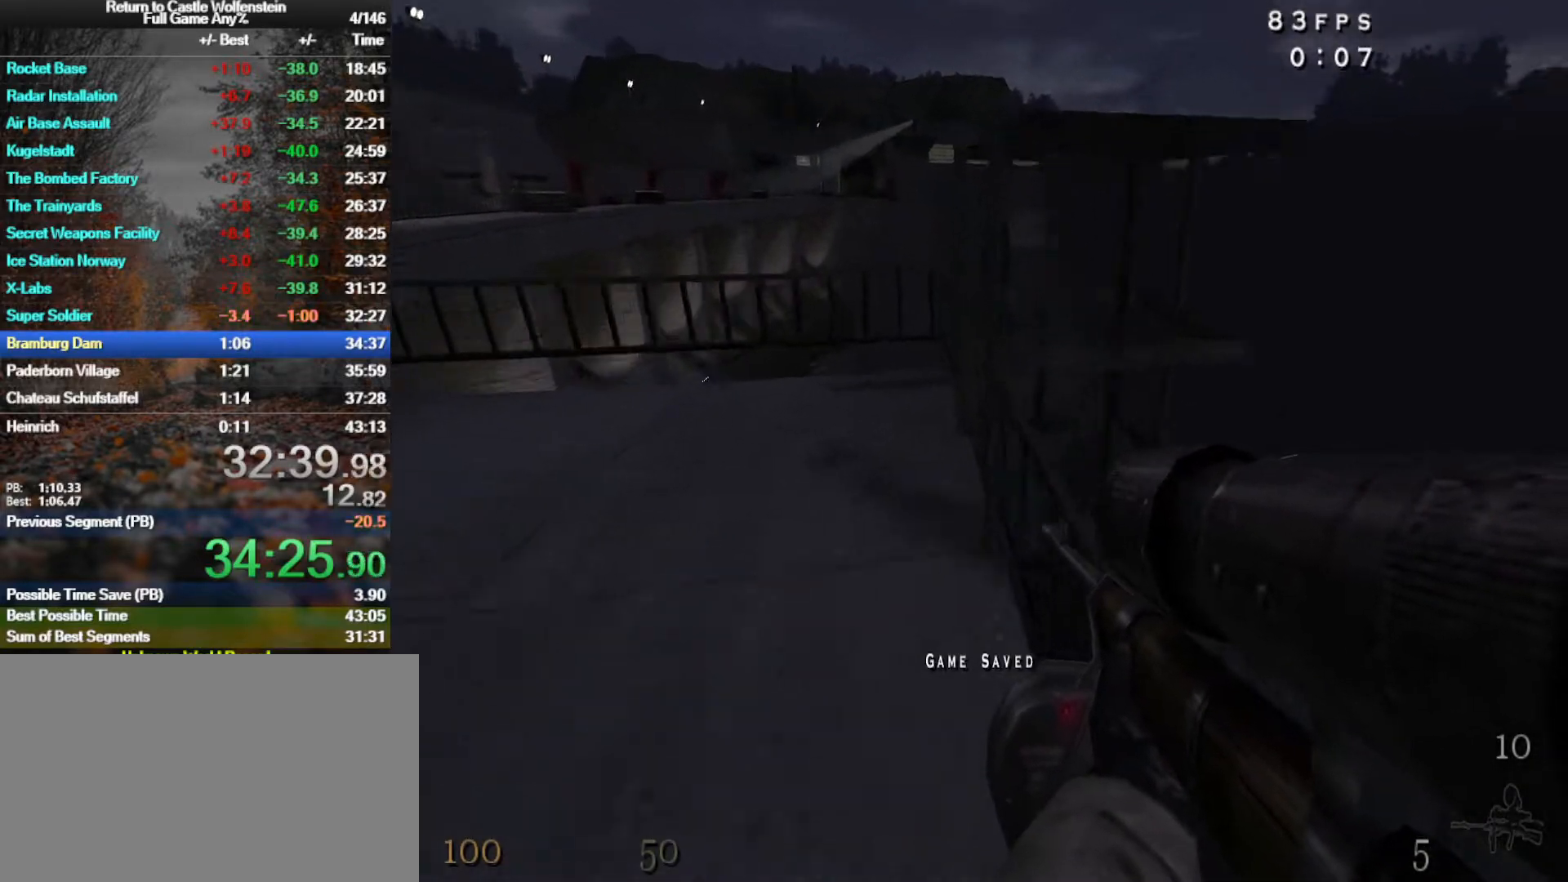
{"keys": ["a", "shift", "w"], "mouse": [], "events": [[33, "a", "down"], [33, "shift", "down"], [167, "space", "down"], [267, "space", "up"]]}